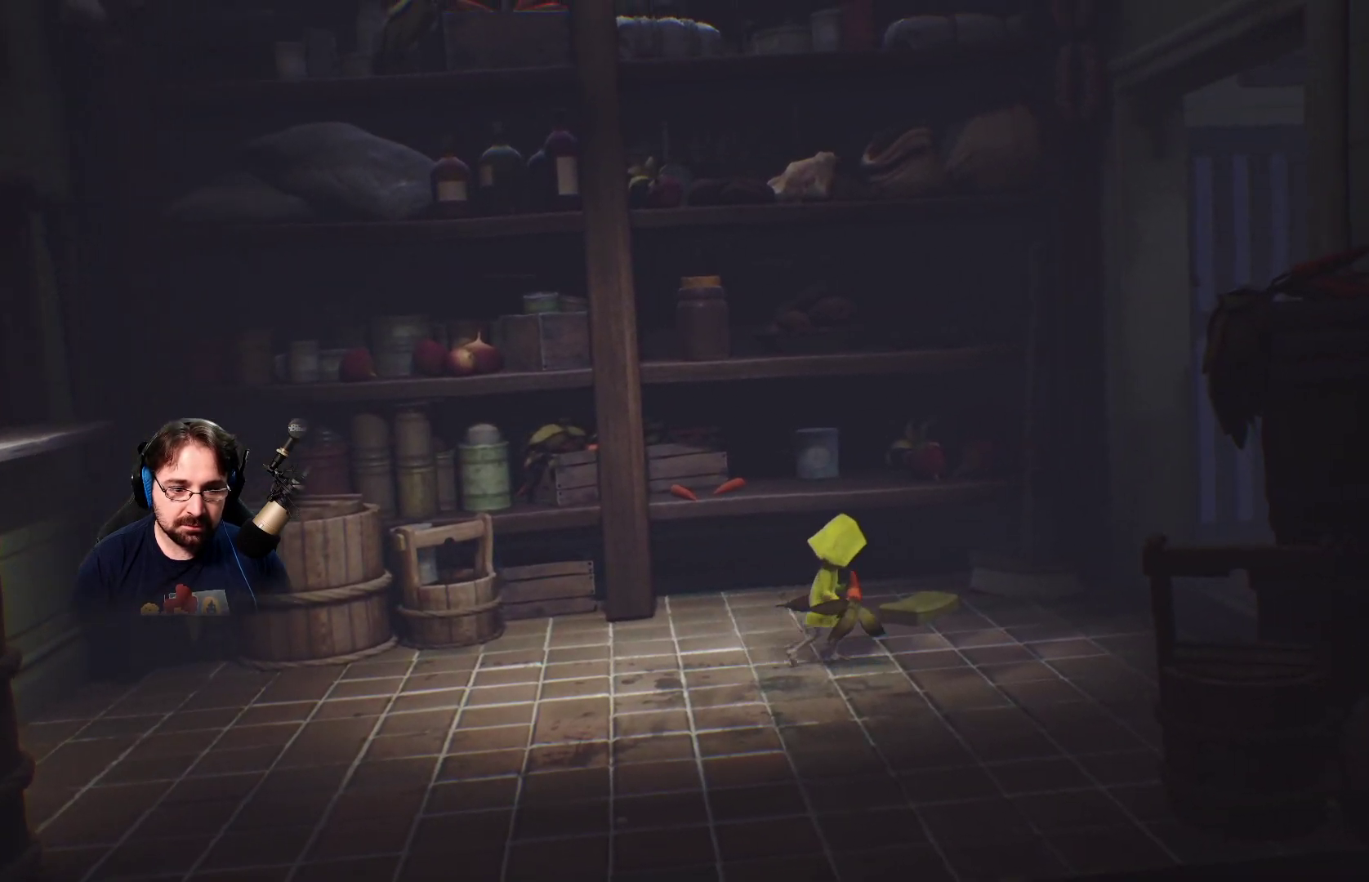
Gameplay with a controller (PlayStation layout); each line is a JSON object with the inputs held at the frame after it. "events" lists button and stick changes between this image and that frame as [ms after this image, input, new state], when the widget could be followed in between. Not read: L1.
{"buttons": ["CROSS", "R2"], "left_stick": "right", "right_stick": "center", "events": []}
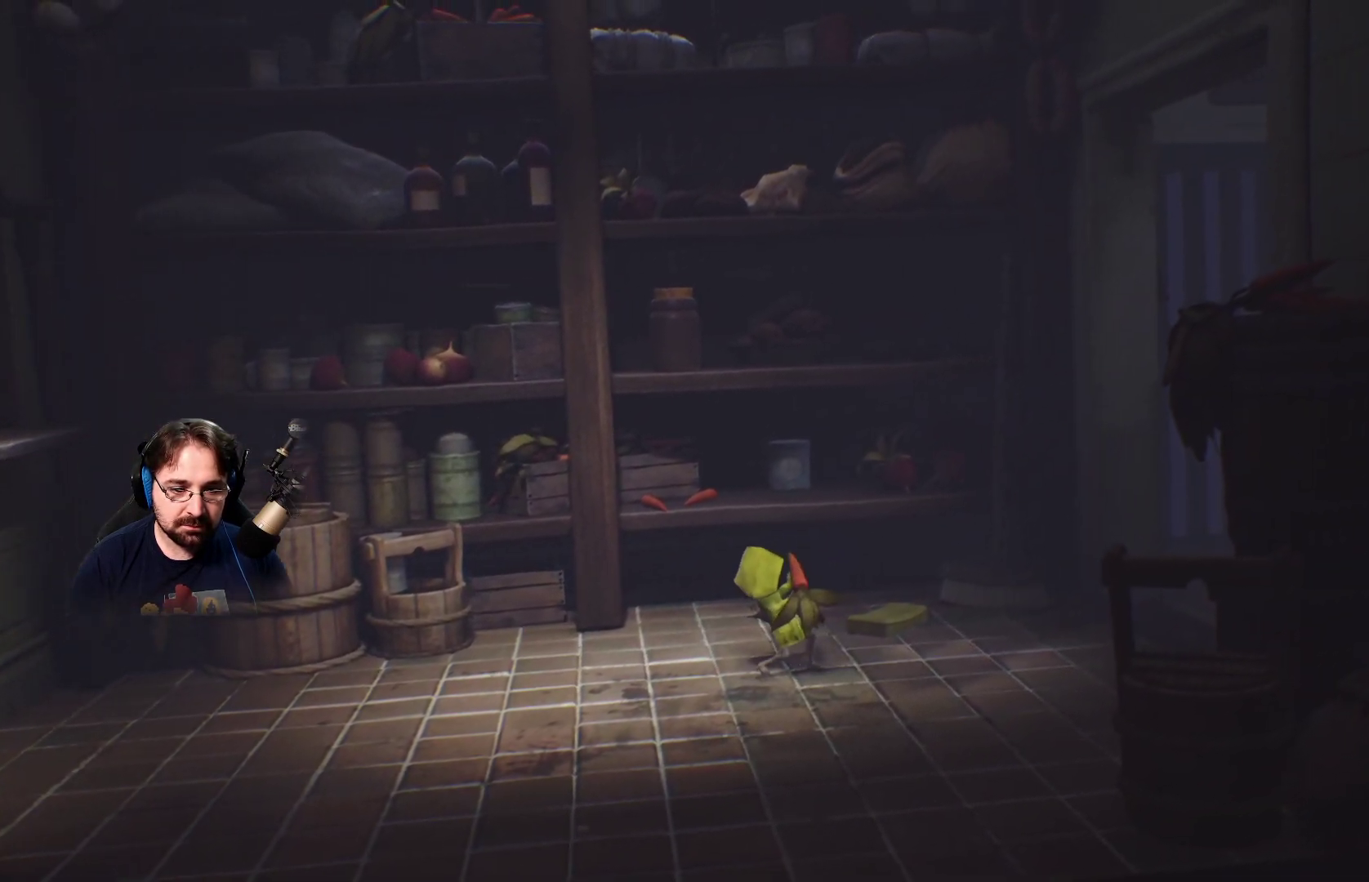
{"buttons": ["R2"], "left_stick": "right", "right_stick": "center", "events": [[133, "CROSS", "up"]]}
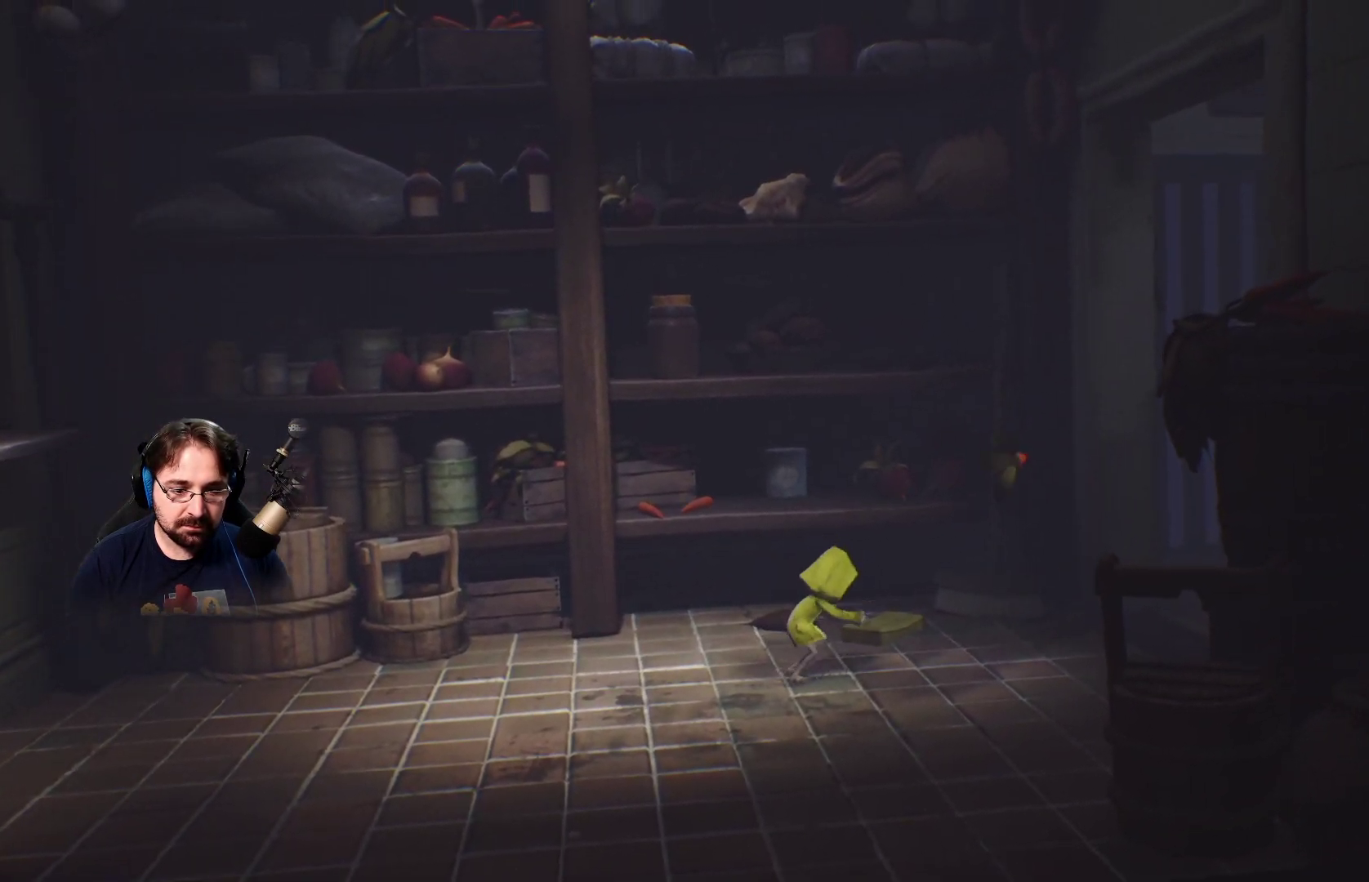
{"buttons": [], "left_stick": "up", "right_stick": "center", "events": [[100, "R2", "up"], [100, "left_stick", "up"]]}
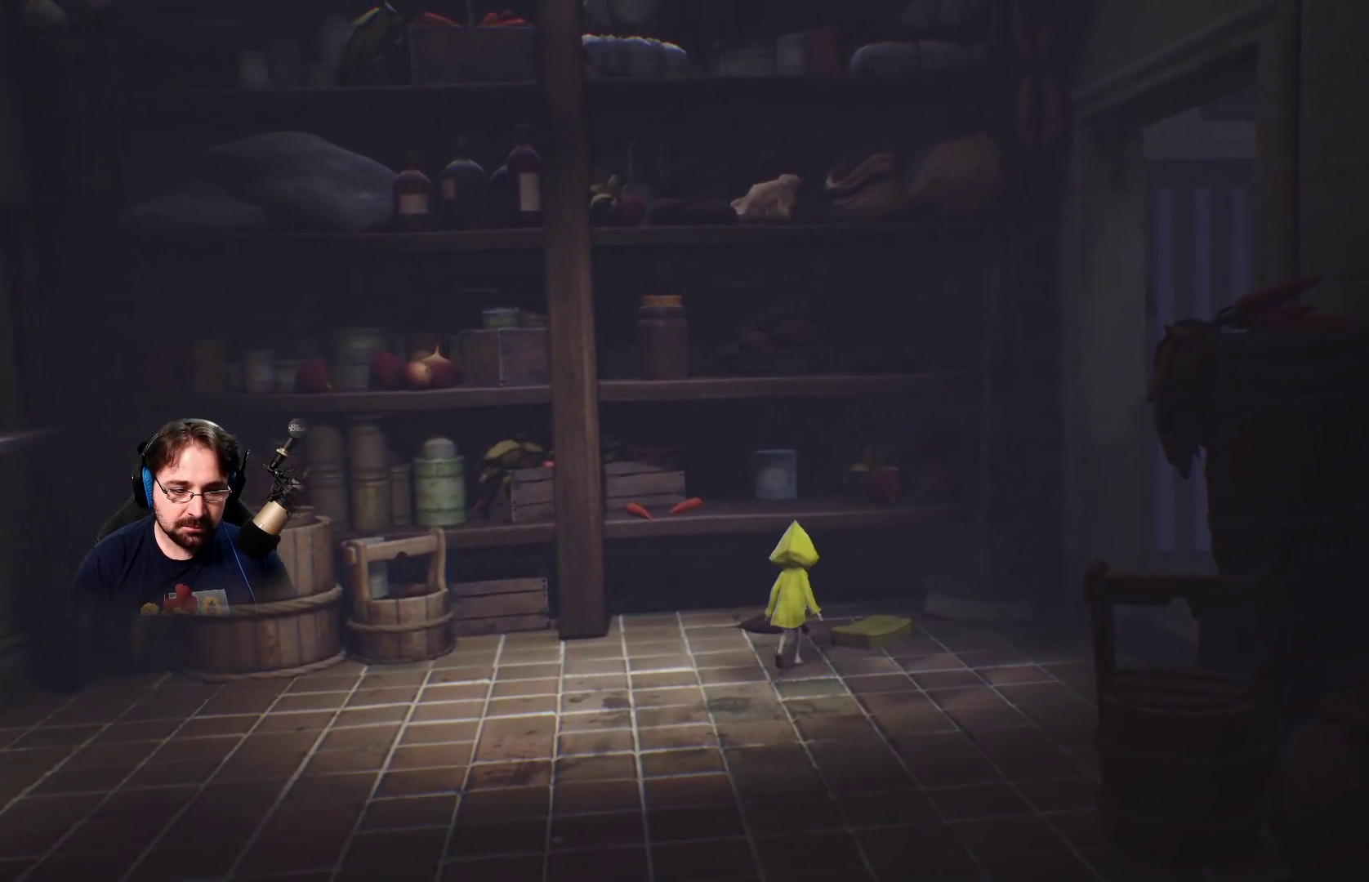
{"buttons": ["R2"], "left_stick": "up-left", "right_stick": "center", "events": [[100, "R2", "down"], [500, "left_stick", "up-left"]]}
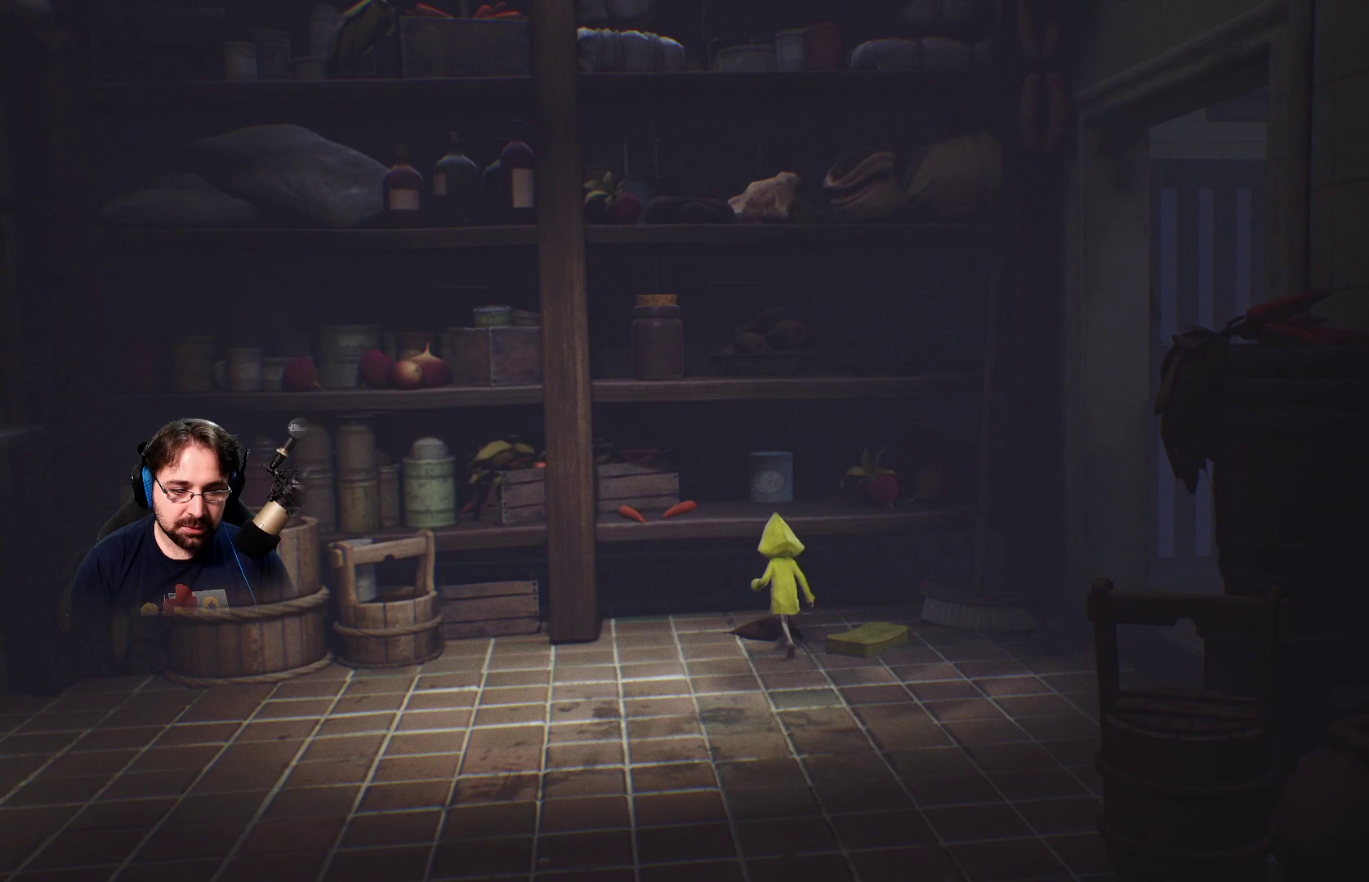
{"buttons": ["R2"], "left_stick": "up-left", "right_stick": "center", "events": []}
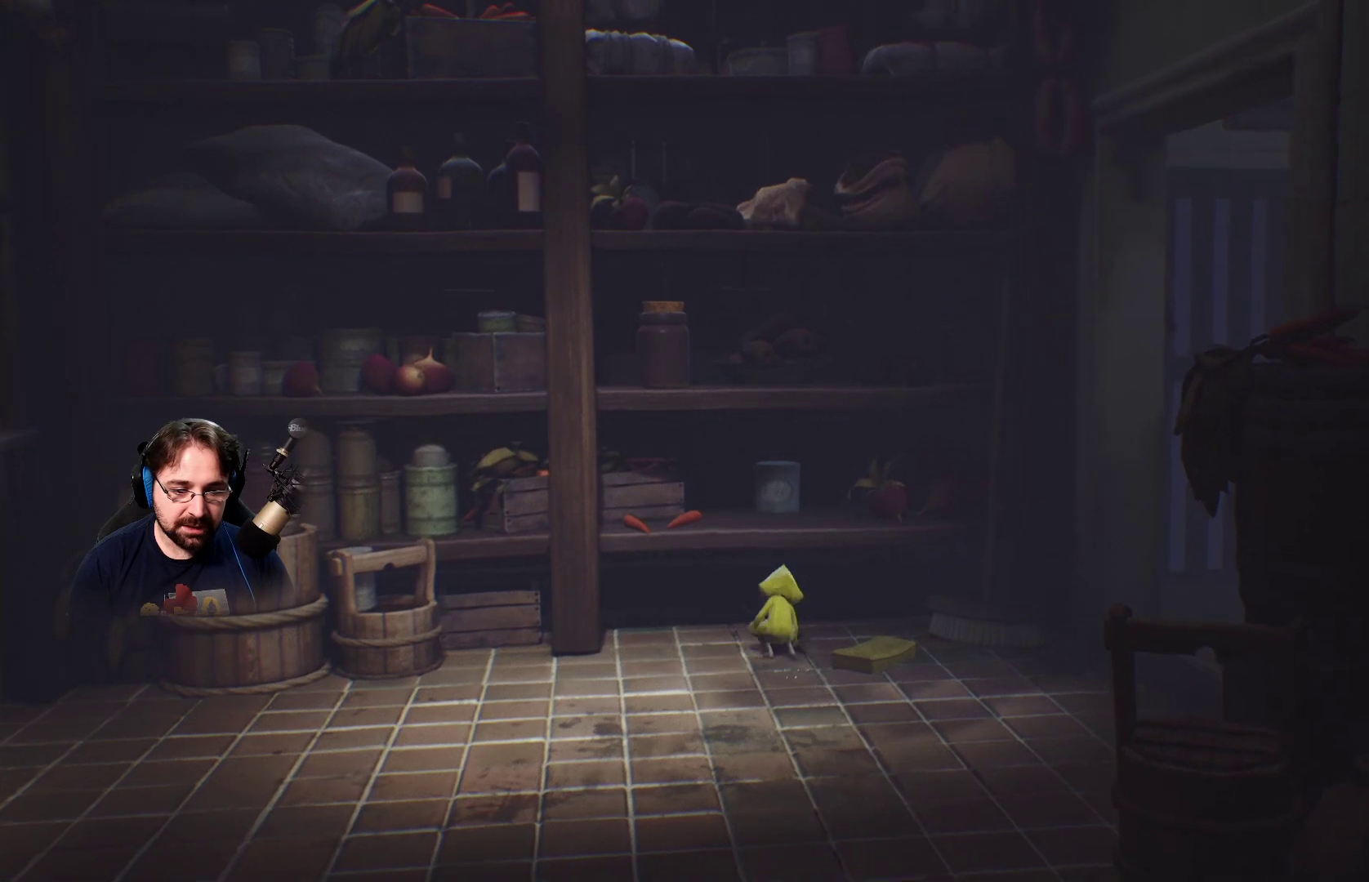
{"buttons": ["R2"], "left_stick": "up-left", "right_stick": "center", "events": []}
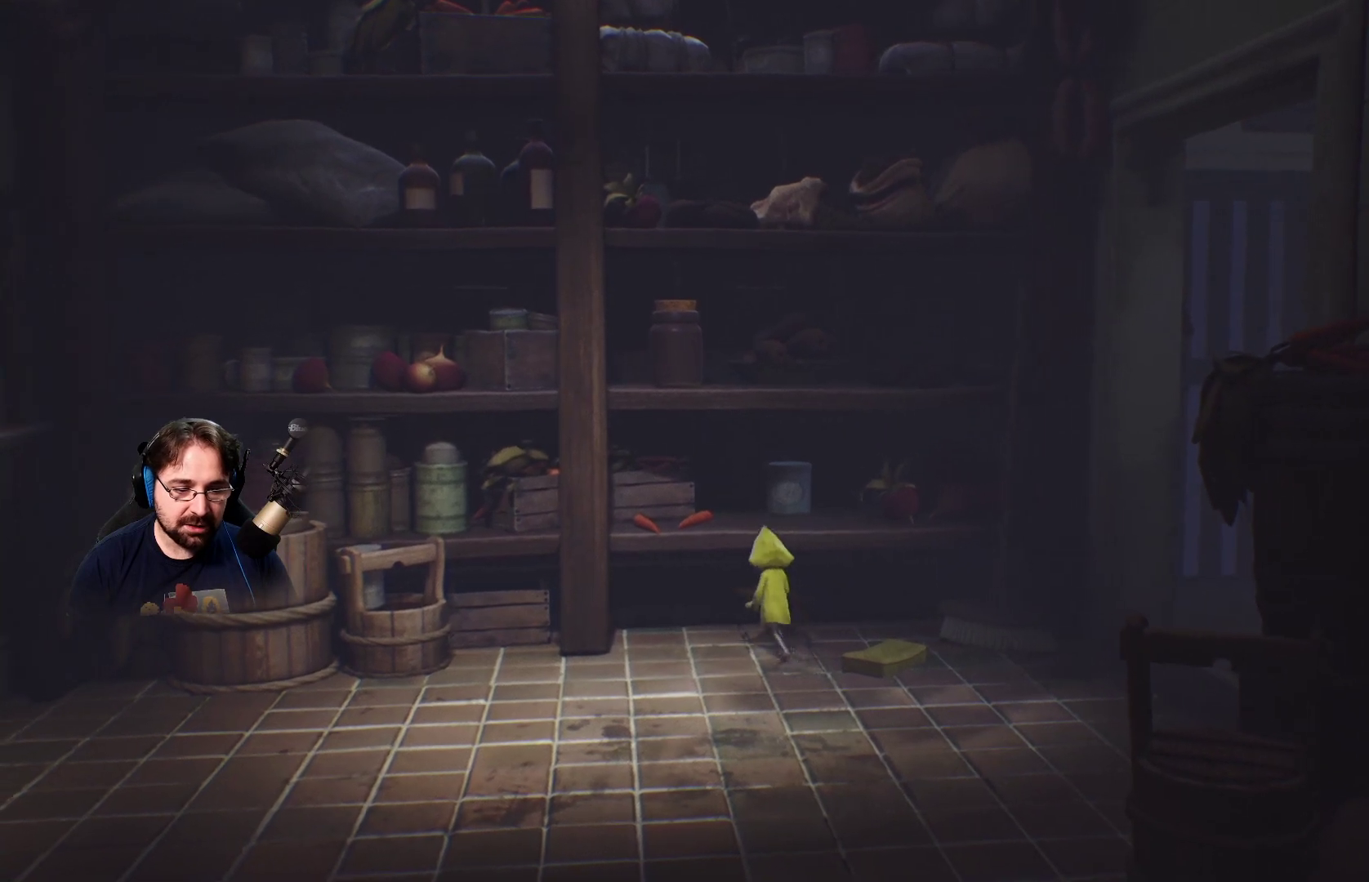
{"buttons": [], "left_stick": "up-left", "right_stick": "center", "events": [[467, "R2", "up"]]}
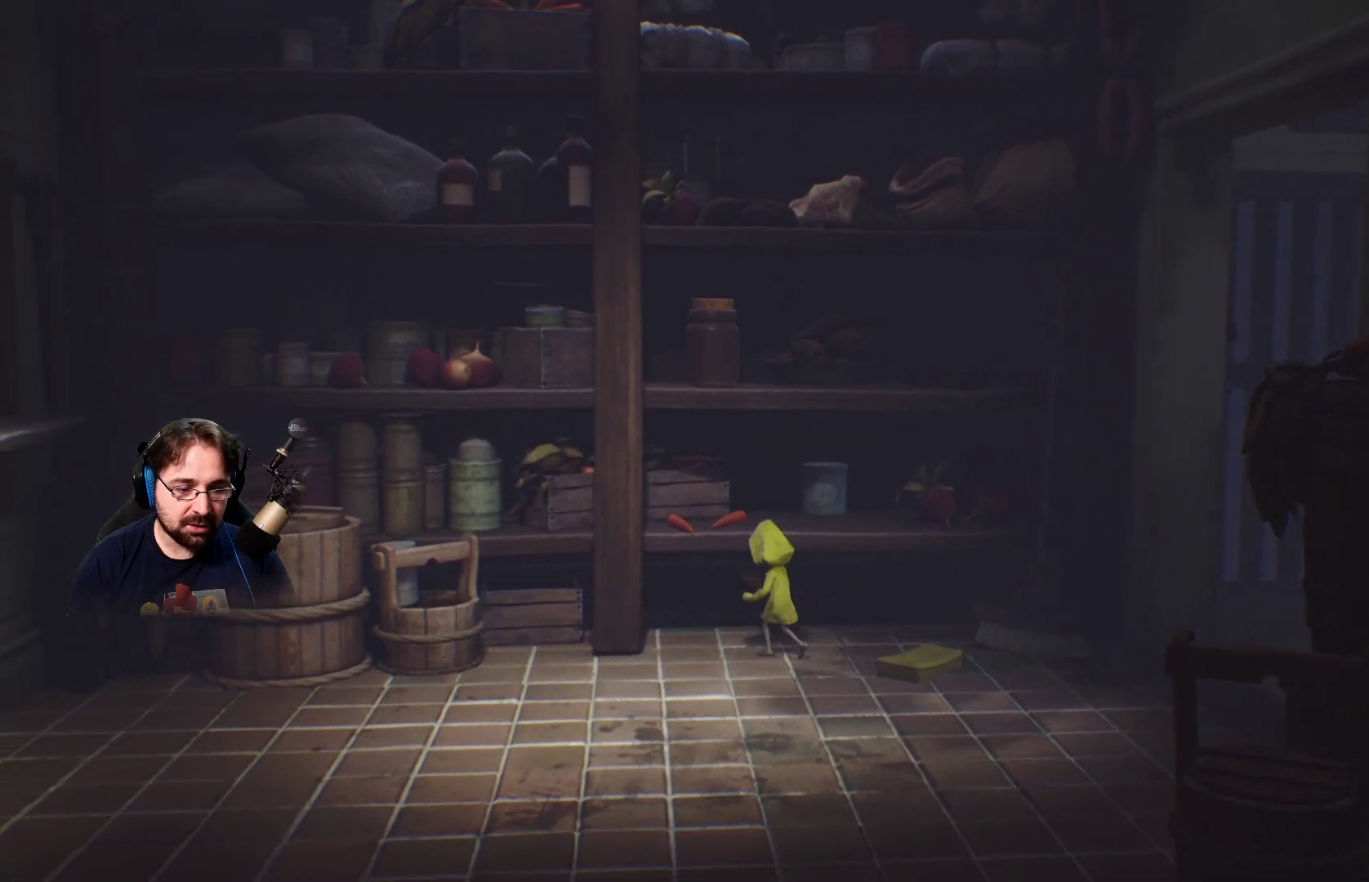
{"buttons": [], "left_stick": "down", "right_stick": "center", "events": [[333, "left_stick", "down-left"], [400, "left_stick", "down"]]}
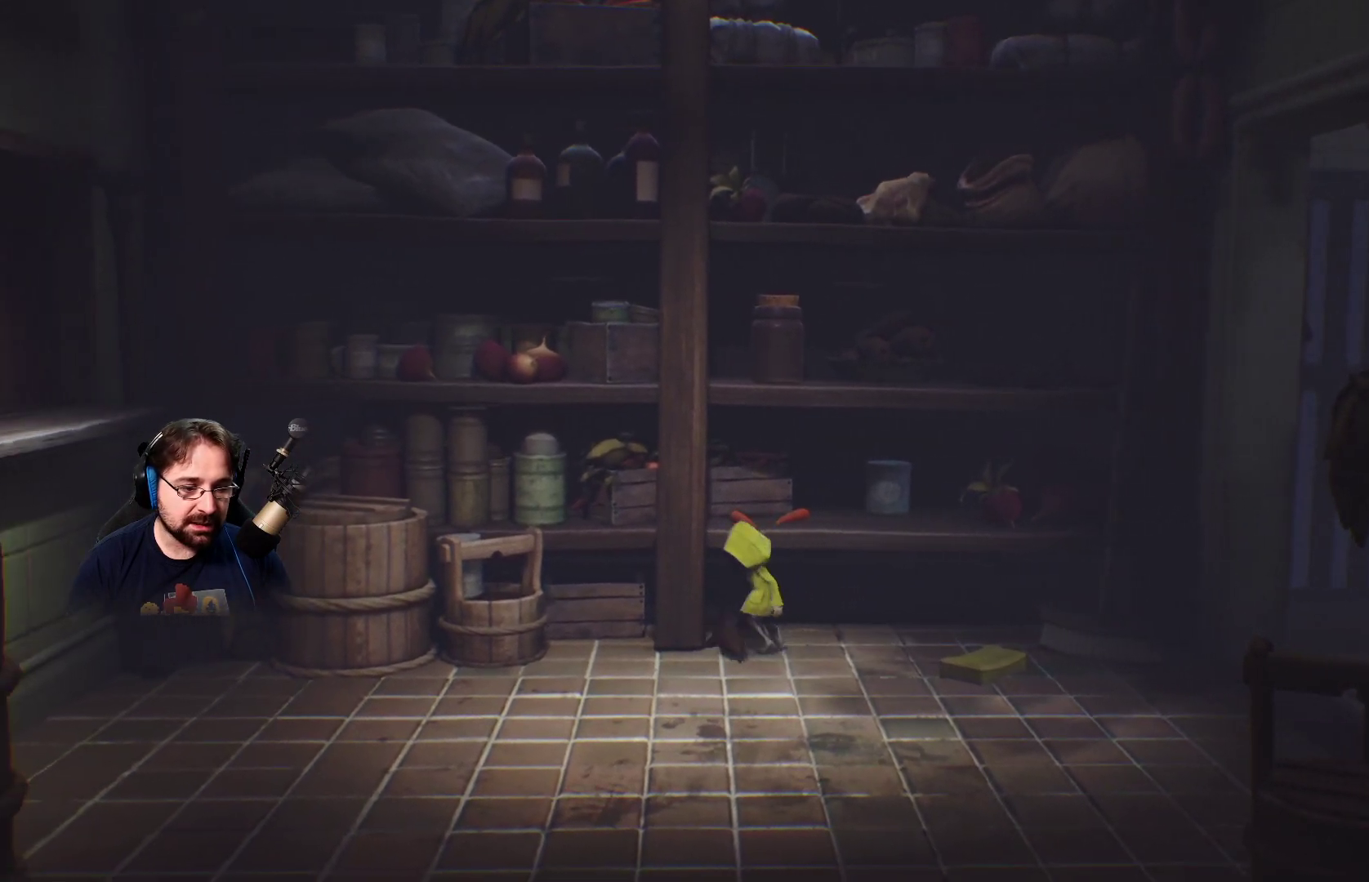
{"buttons": [], "left_stick": "down", "right_stick": "center", "events": []}
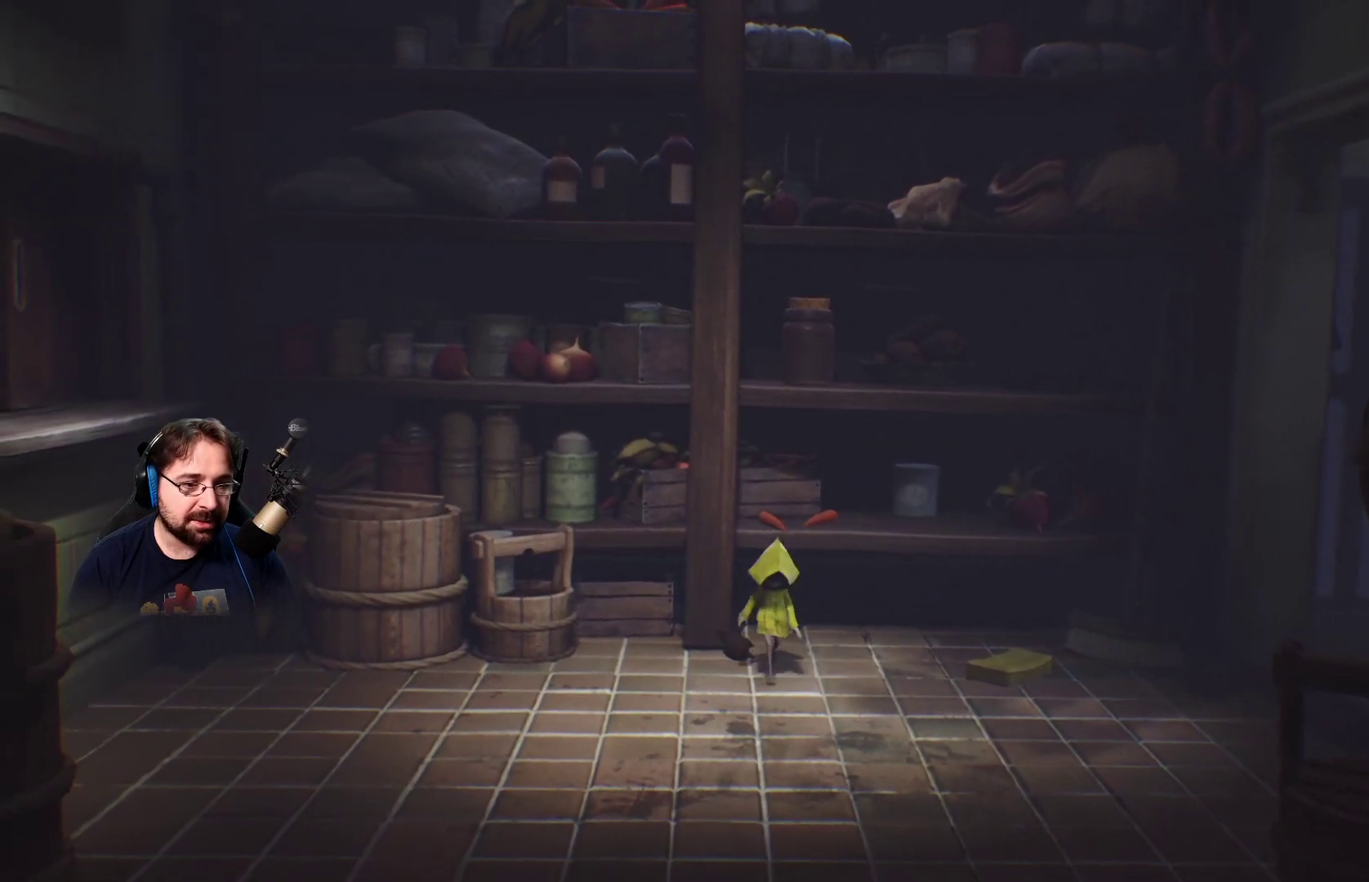
{"buttons": [], "left_stick": "down-right", "right_stick": "center", "events": [[433, "left_stick", "down-right"]]}
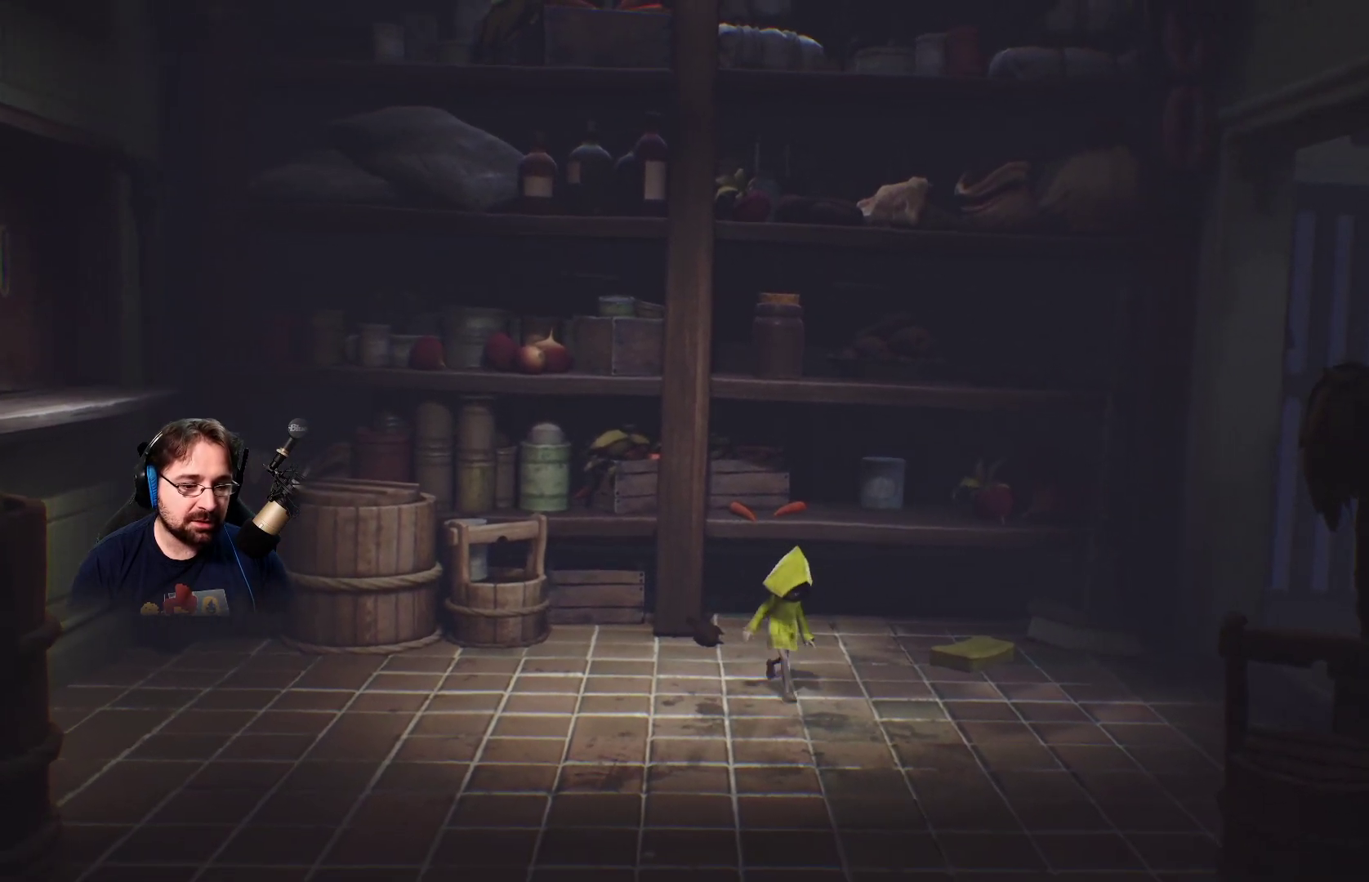
{"buttons": [], "left_stick": "down-right", "right_stick": "center", "events": []}
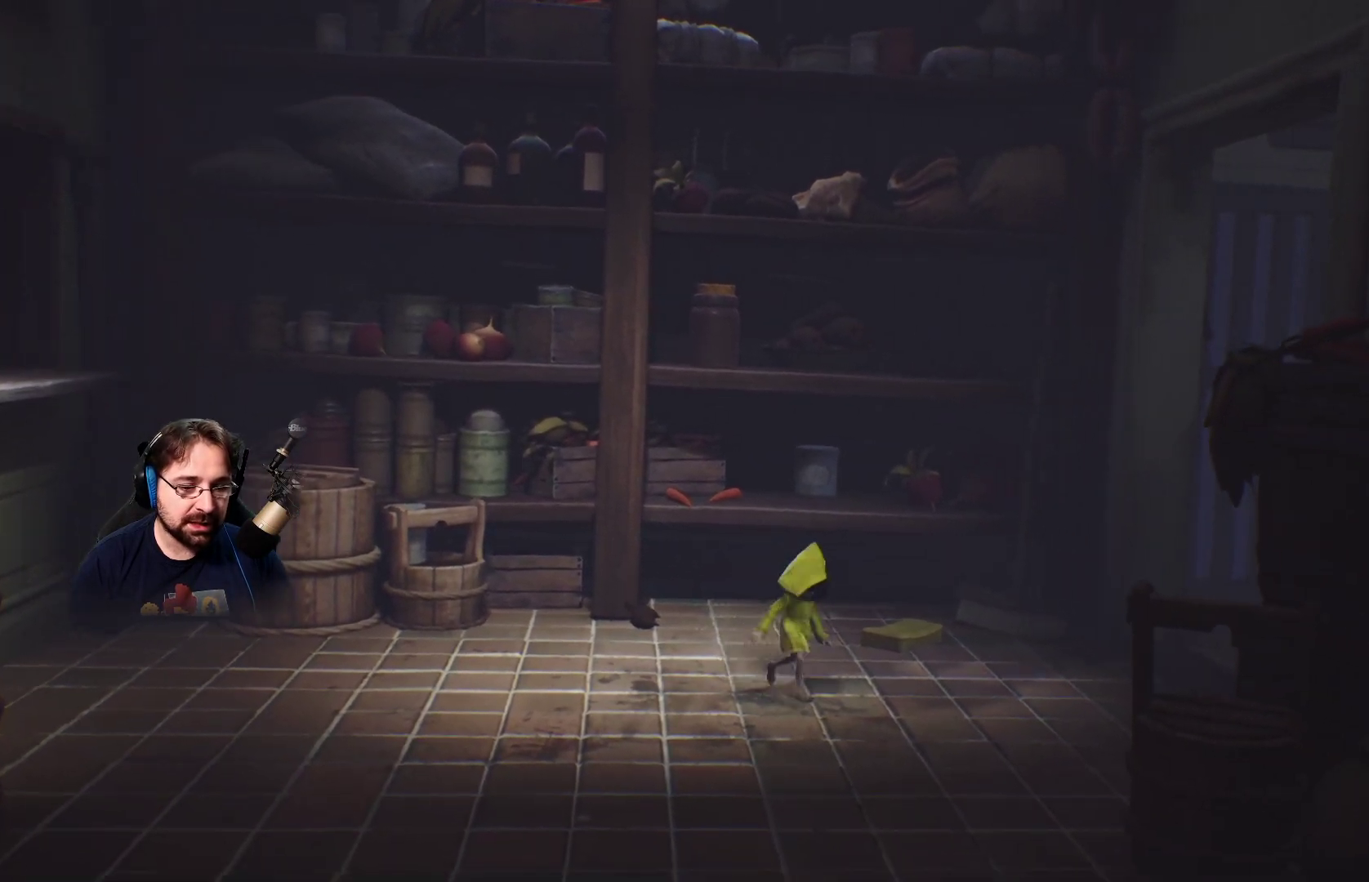
{"buttons": [], "left_stick": "down-right", "right_stick": "center", "events": []}
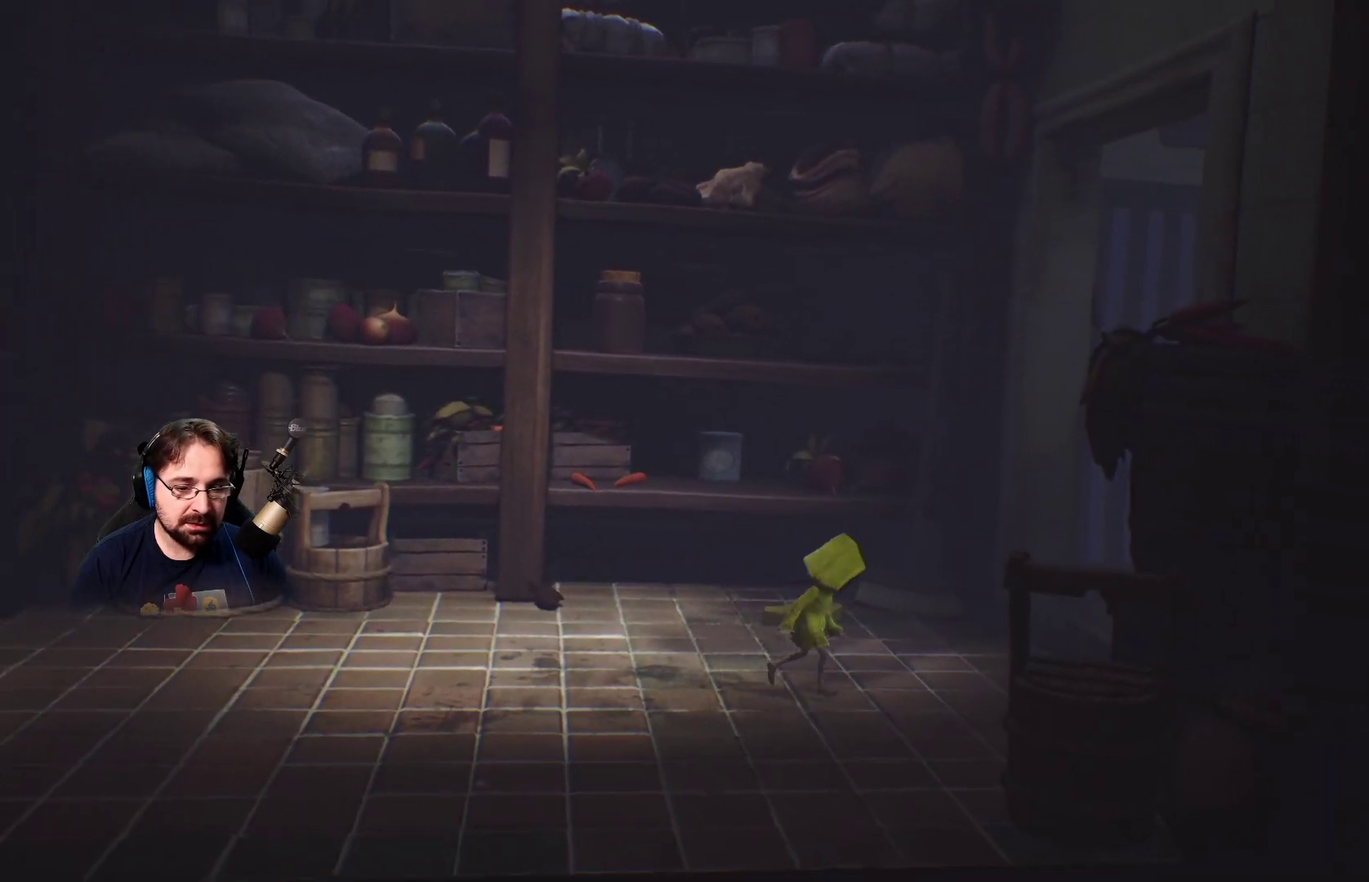
{"buttons": [], "left_stick": "right", "right_stick": "center", "events": [[100, "left_stick", "right"]]}
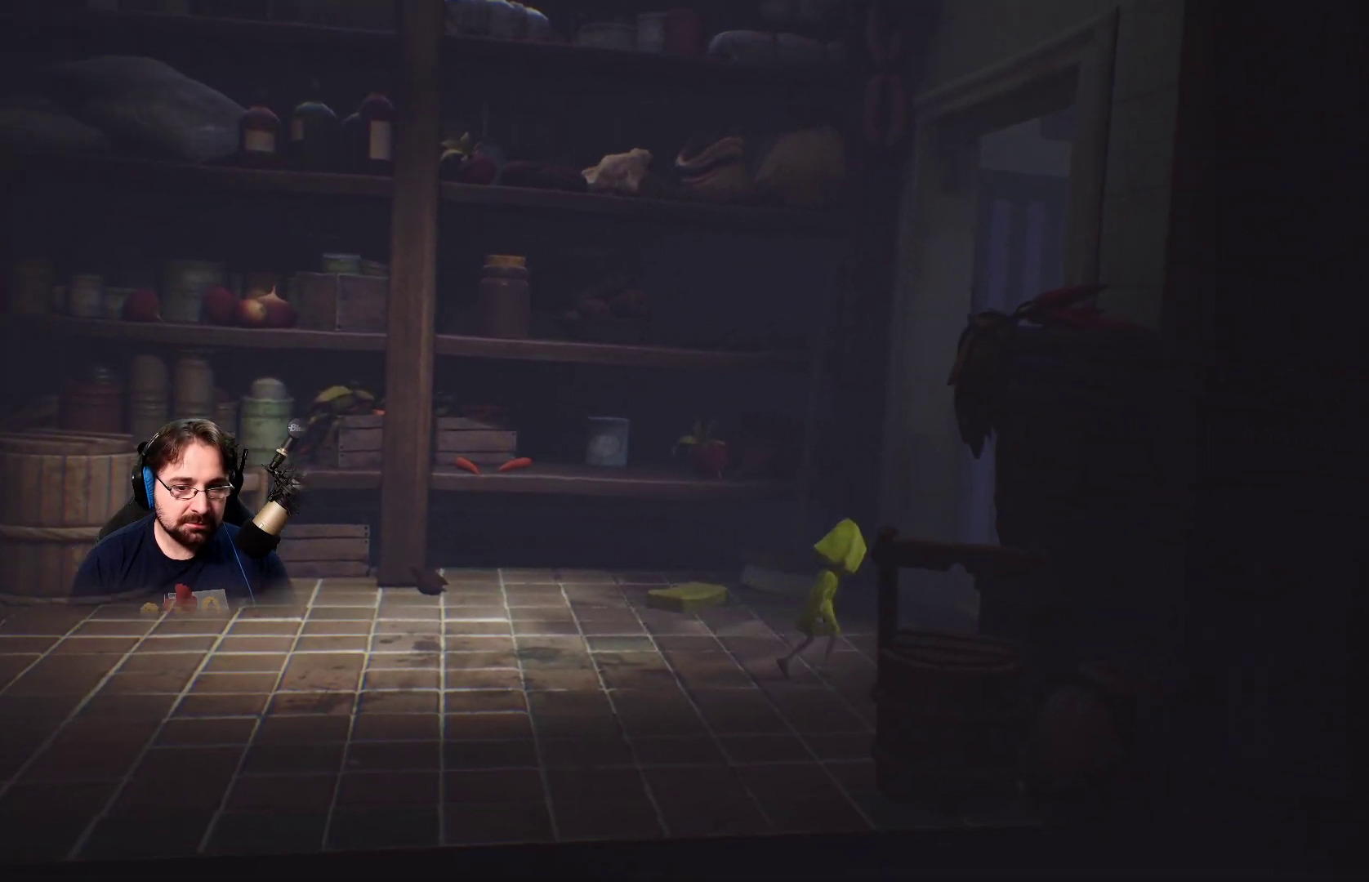
{"buttons": [], "left_stick": "right", "right_stick": "center", "events": []}
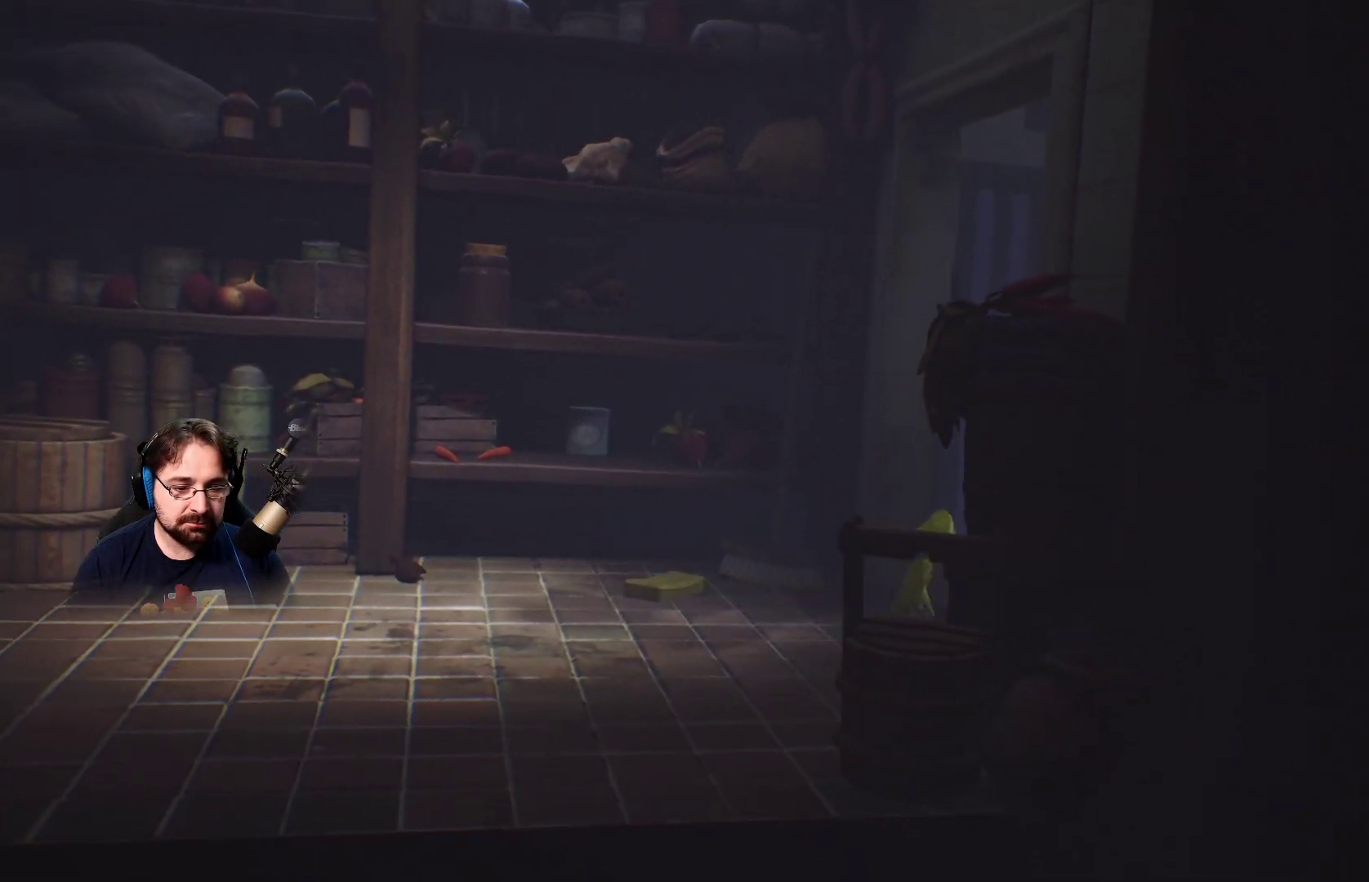
{"buttons": [], "left_stick": "up-right", "right_stick": "center", "events": [[333, "left_stick", "up-right"]]}
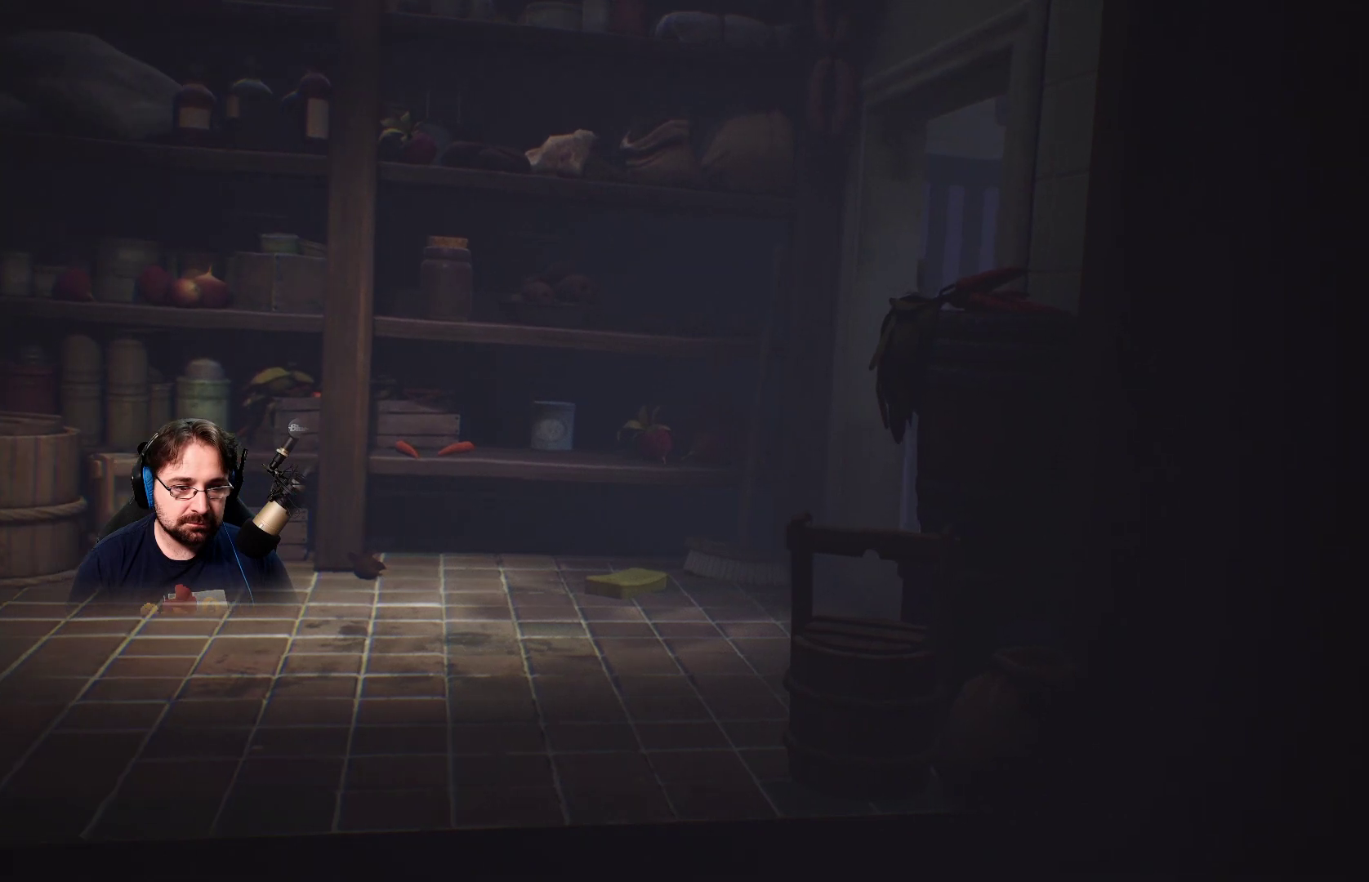
{"buttons": [], "left_stick": "up-left", "right_stick": "center", "events": [[333, "left_stick", "up-left"]]}
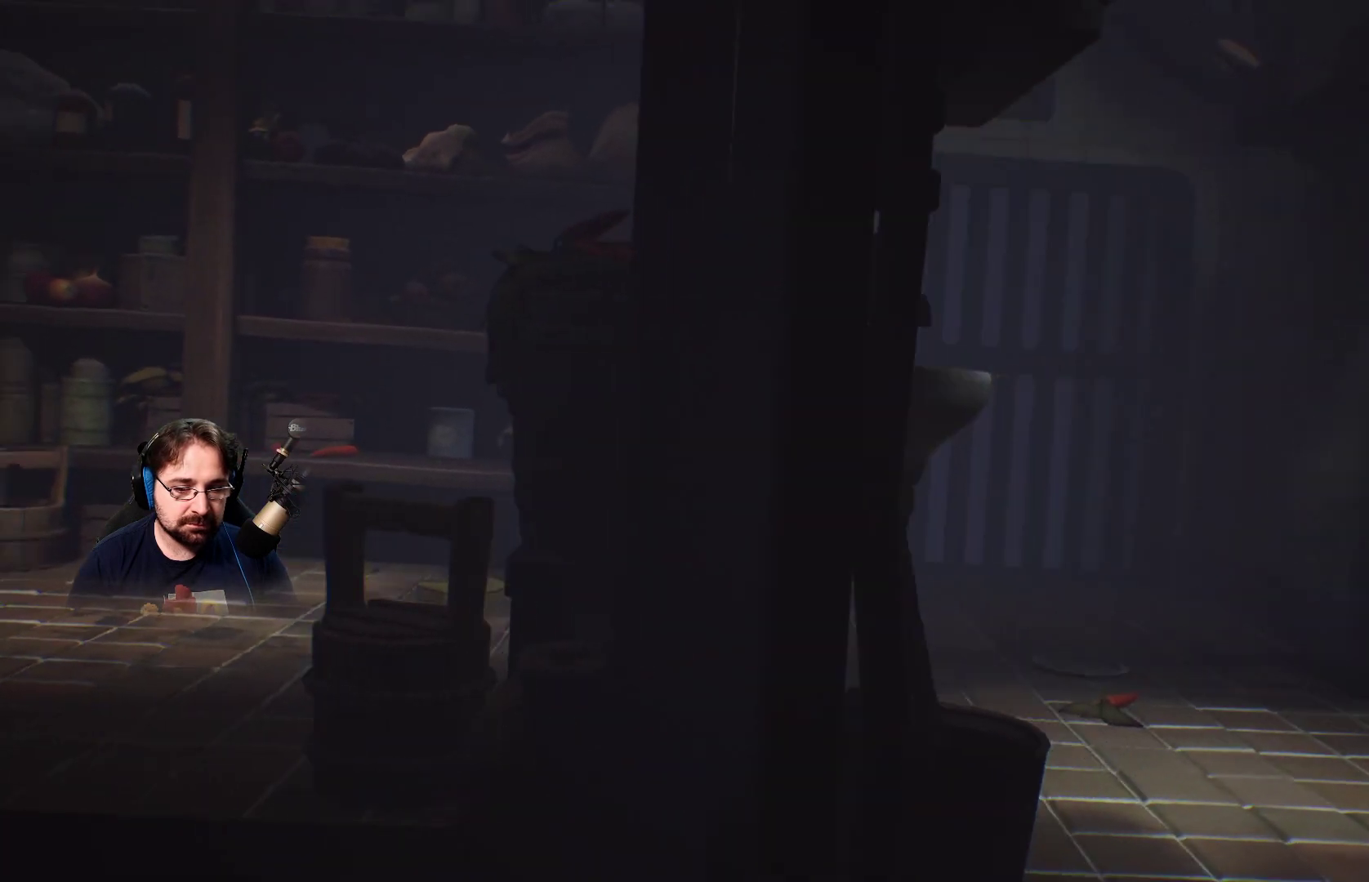
{"buttons": [], "left_stick": "up-left", "right_stick": "center", "events": []}
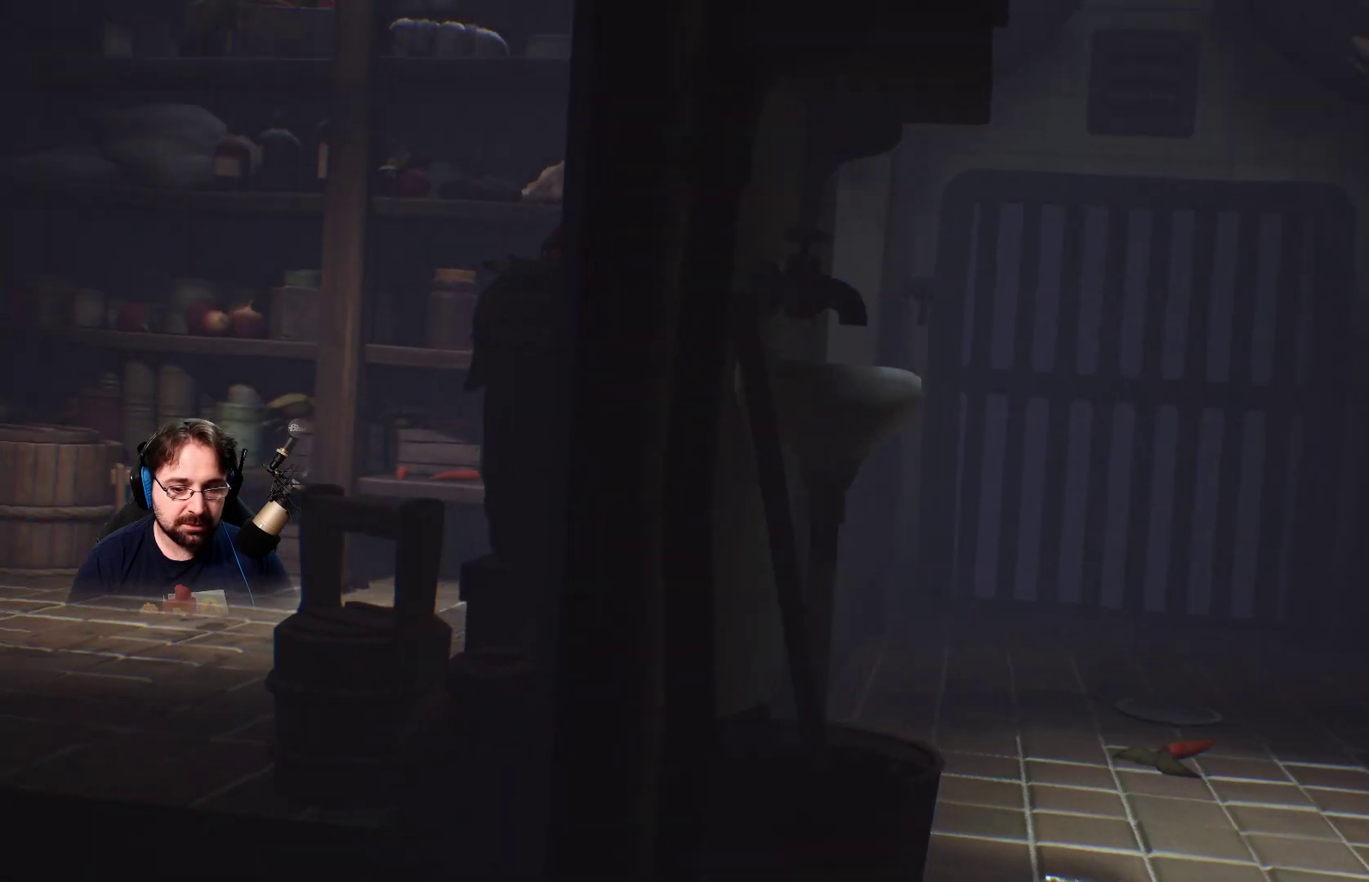
{"buttons": [], "left_stick": "up-left", "right_stick": "center", "events": []}
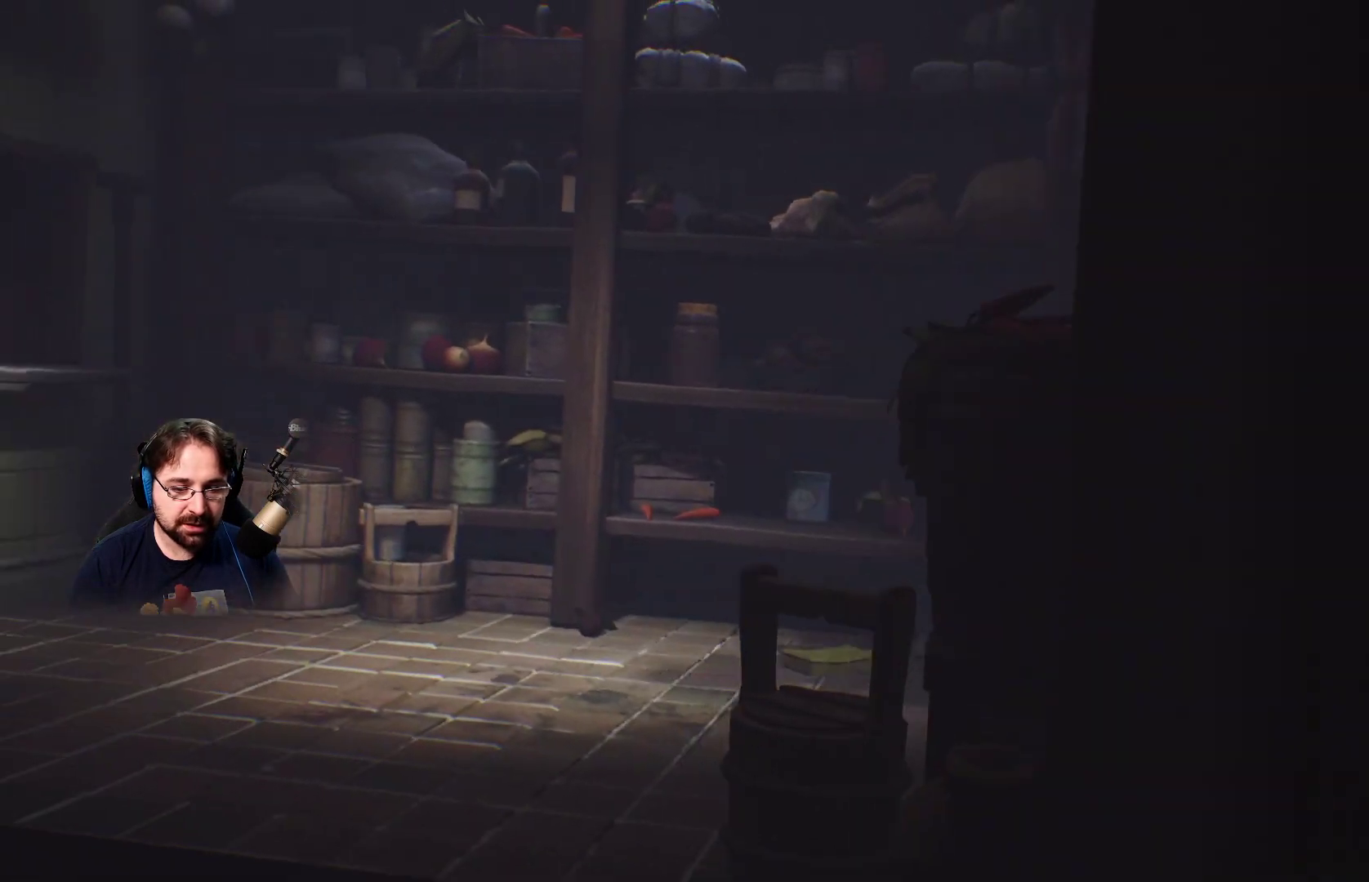
{"buttons": [], "left_stick": "up-left", "right_stick": "center", "events": []}
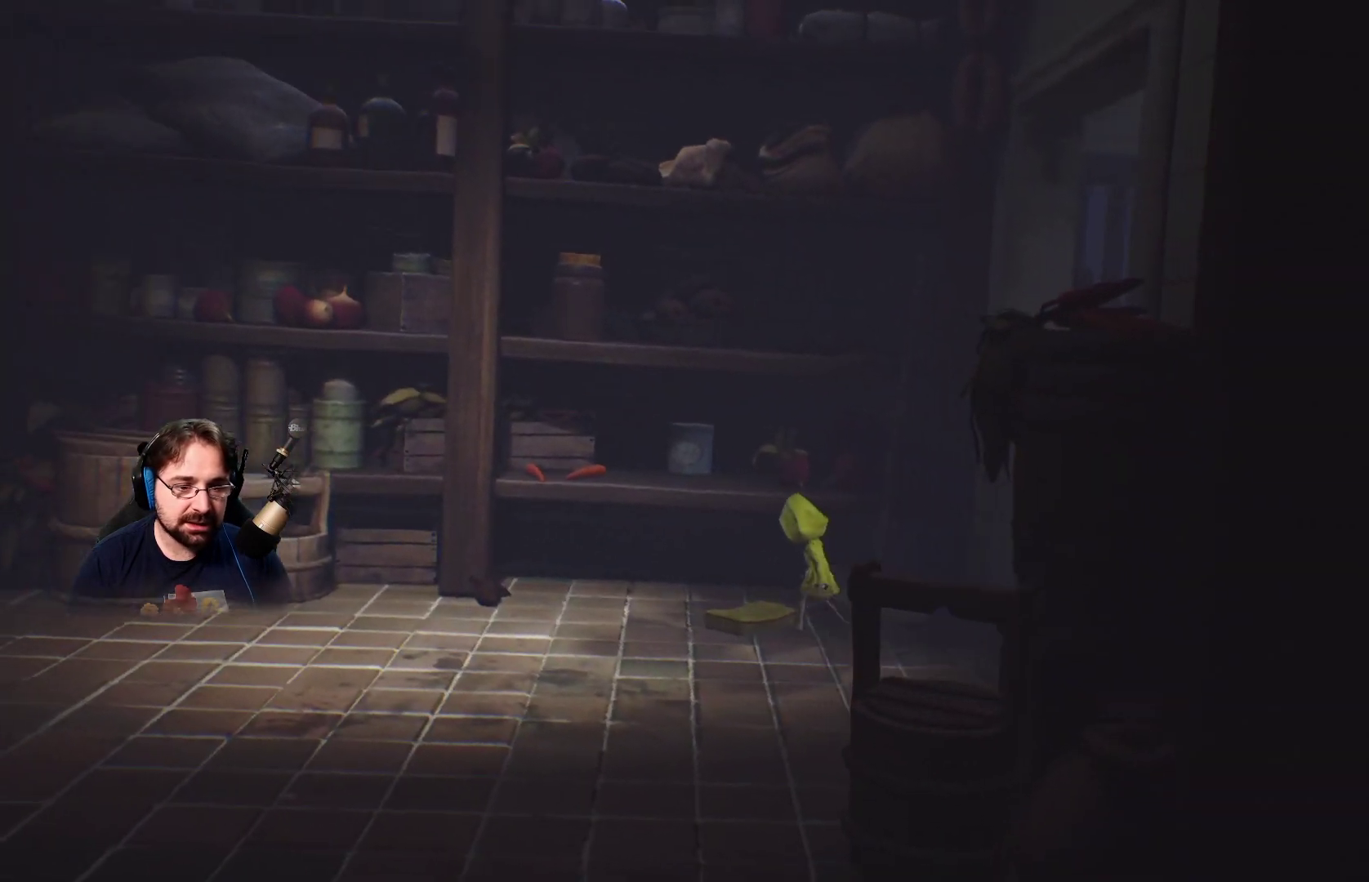
{"buttons": [], "left_stick": "up-left", "right_stick": "center", "events": []}
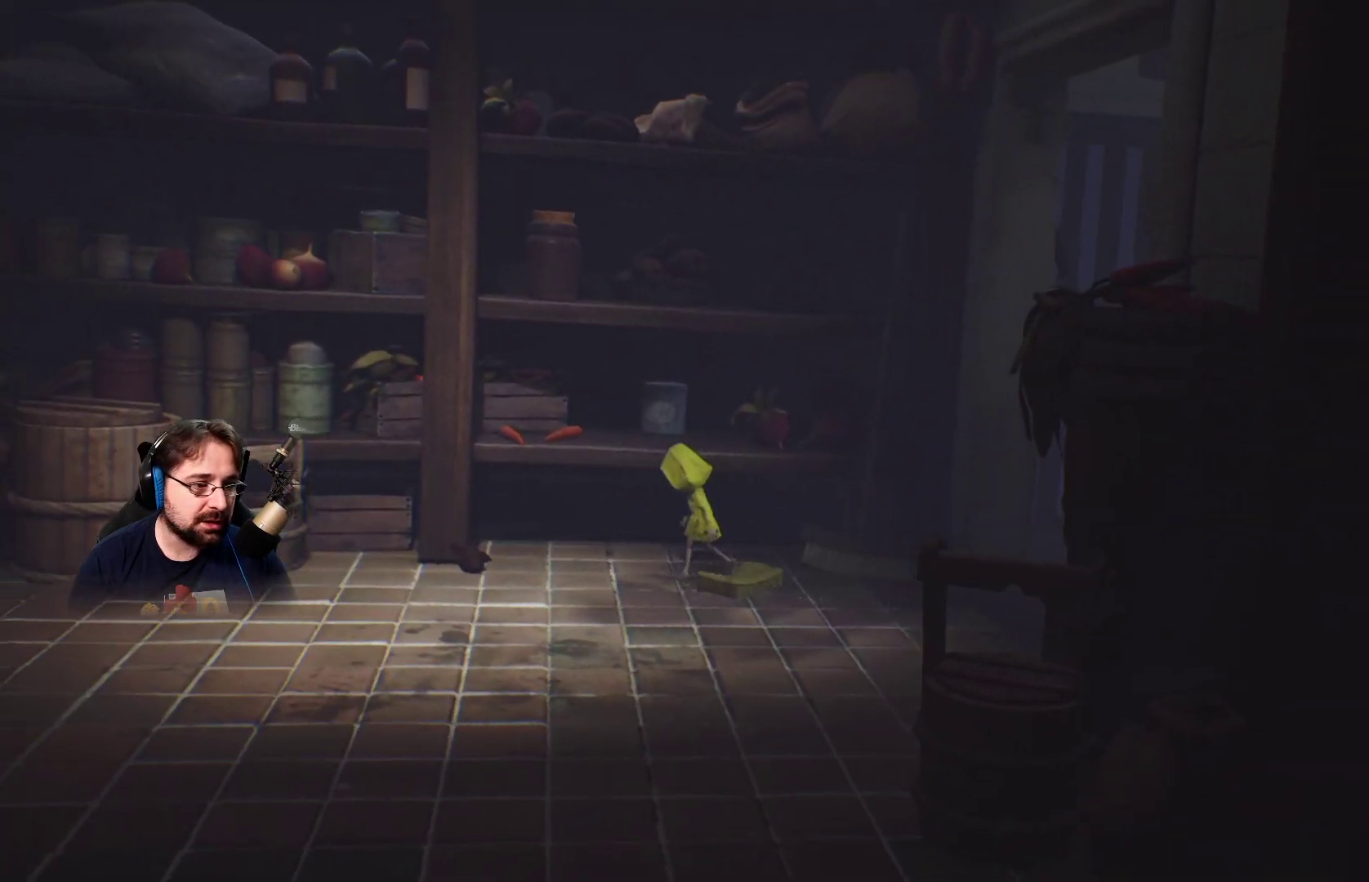
{"buttons": [], "left_stick": "up-left", "right_stick": "center", "events": []}
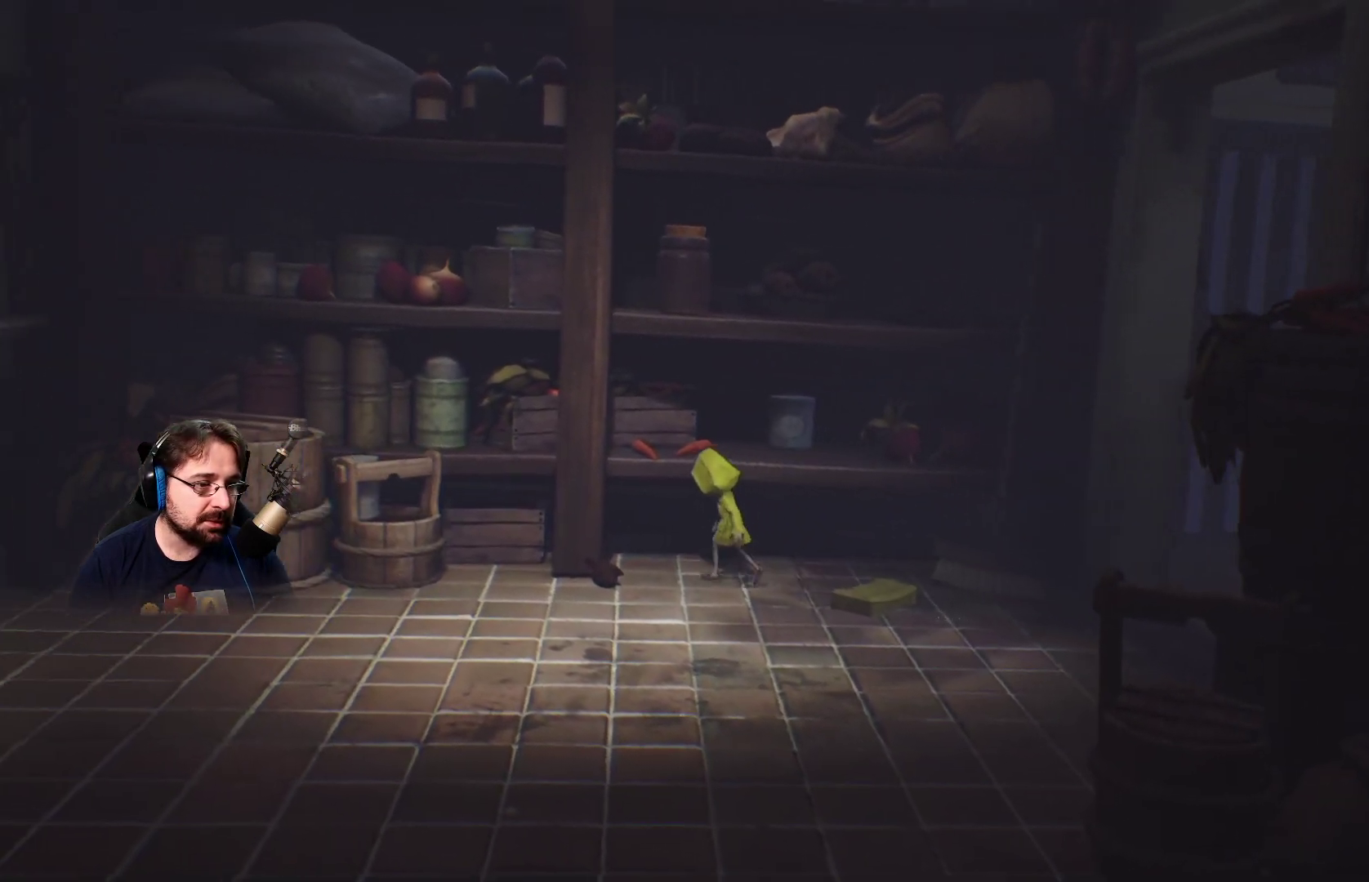
{"buttons": [], "left_stick": "left", "right_stick": "center", "events": [[200, "left_stick", "left"]]}
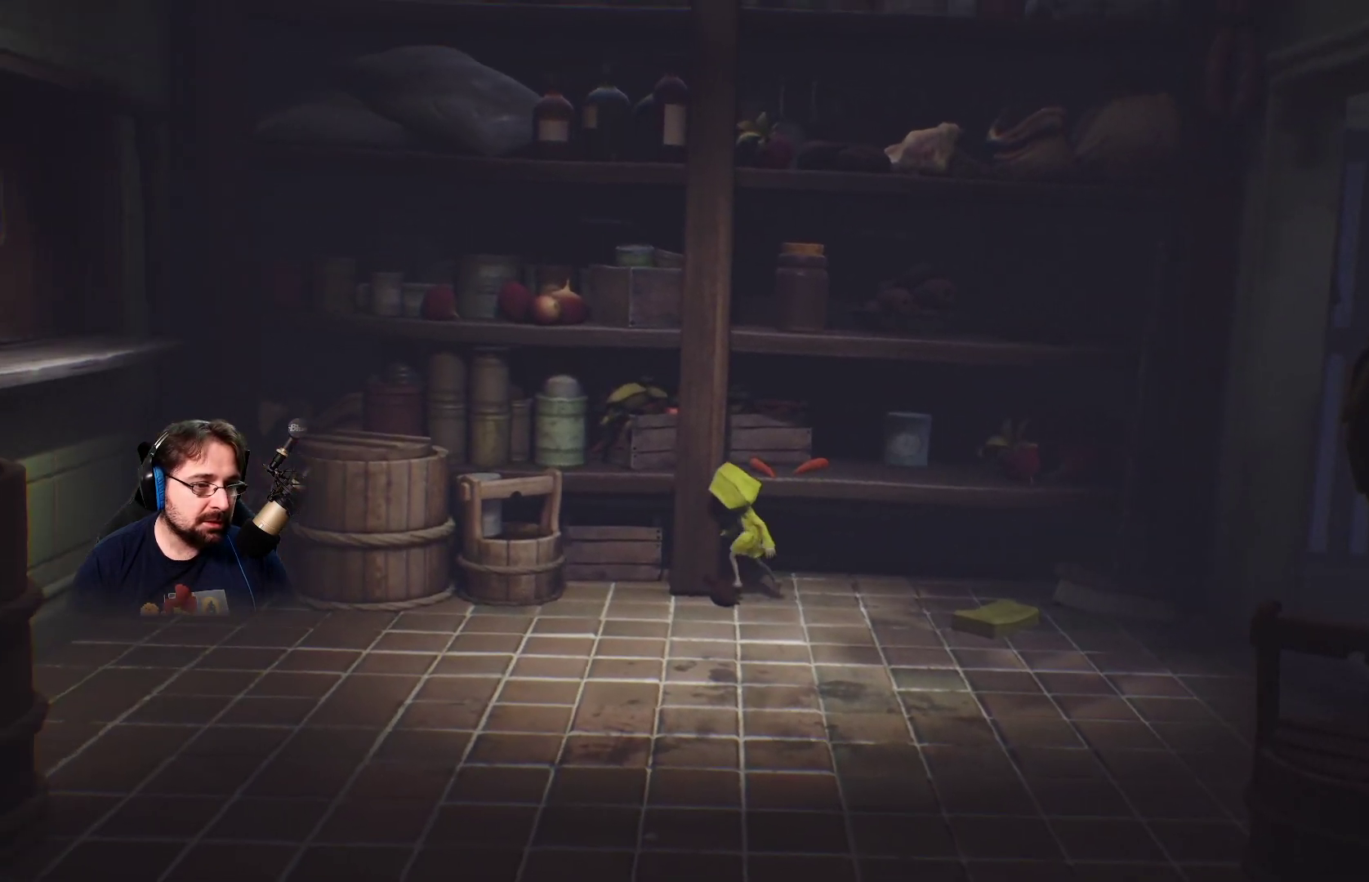
{"buttons": [], "left_stick": "down-left", "right_stick": "center", "events": [[333, "left_stick", "down-left"]]}
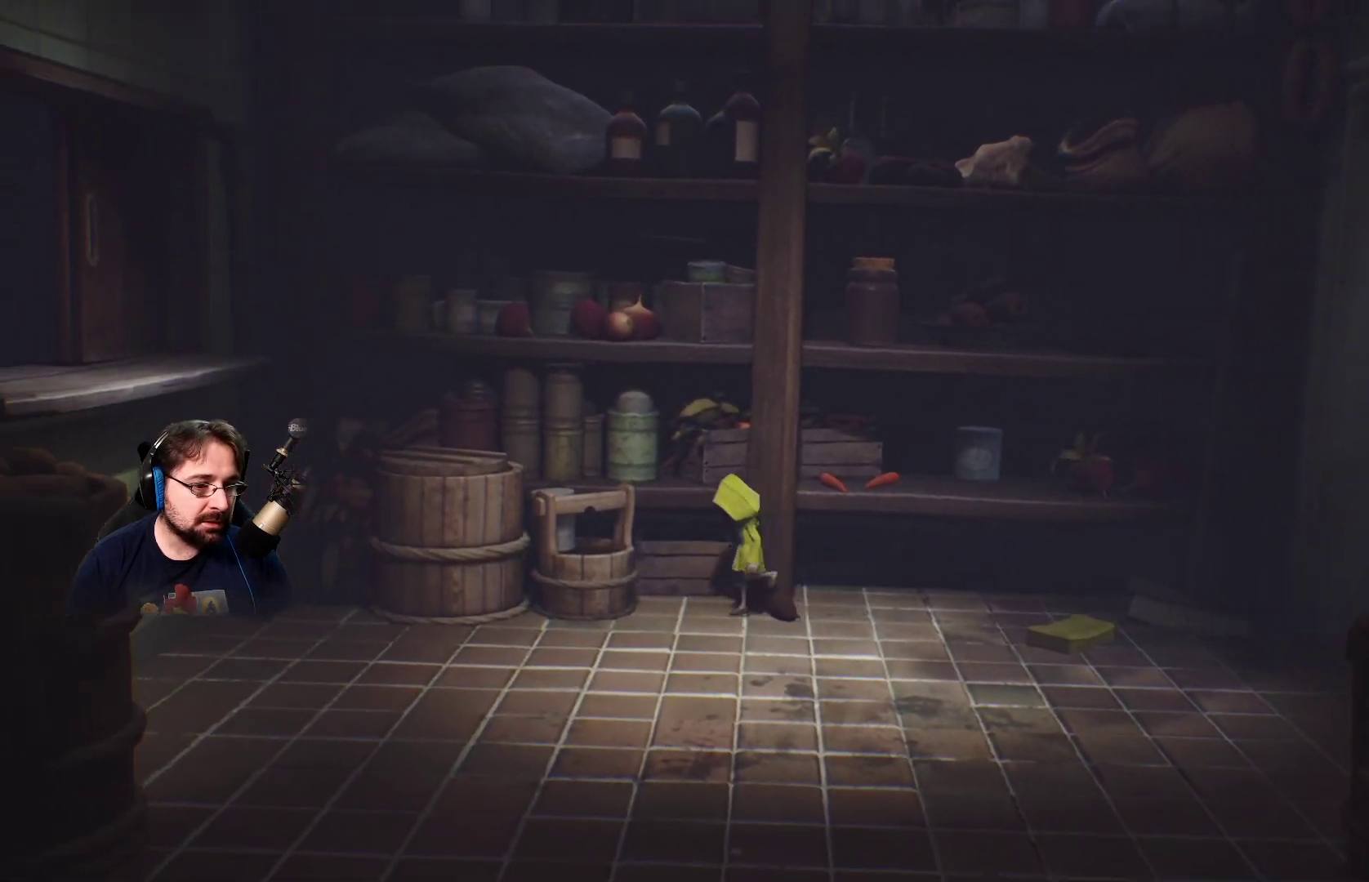
{"buttons": [], "left_stick": "down-left", "right_stick": "center", "events": []}
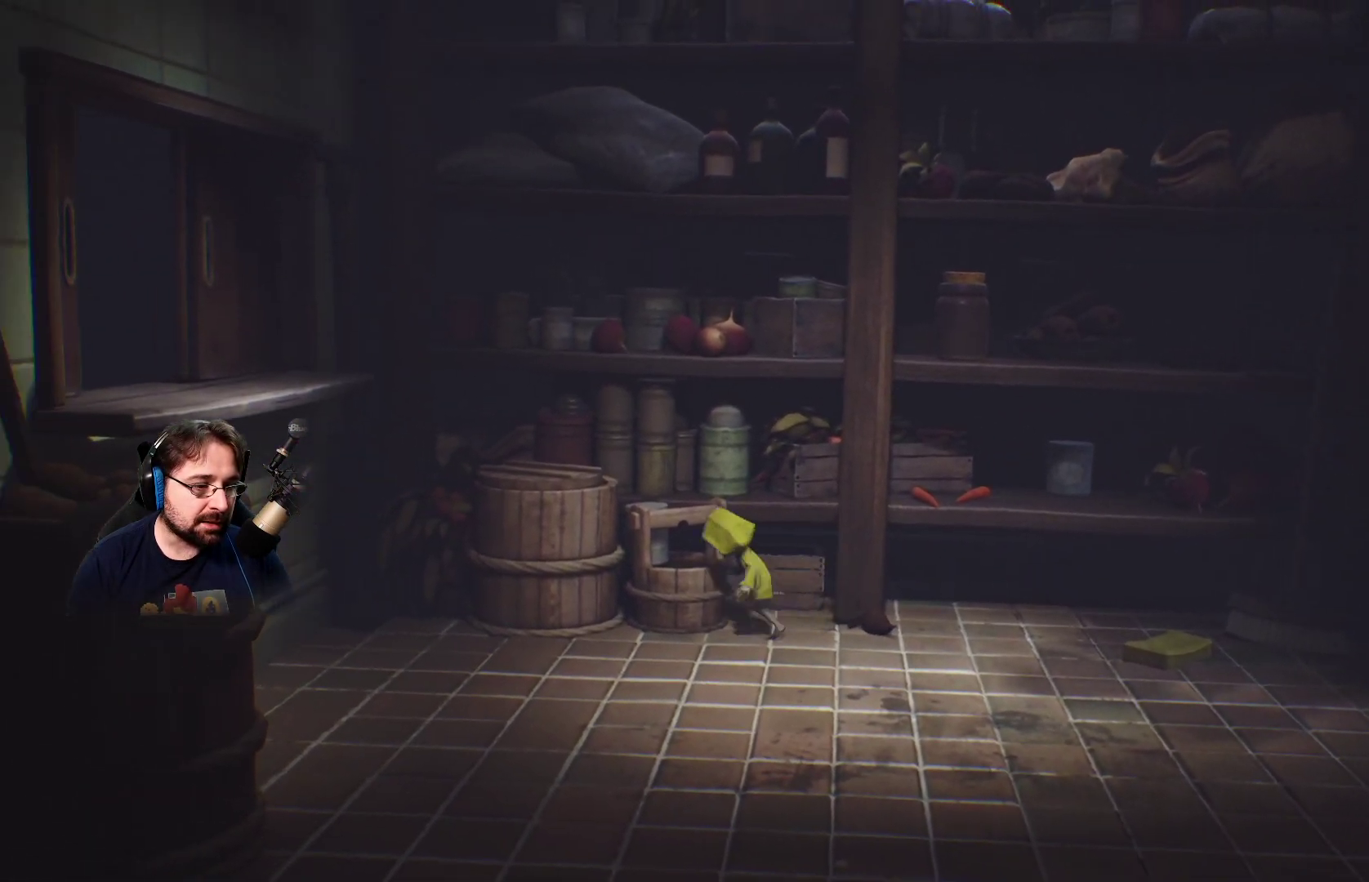
{"buttons": [], "left_stick": "down-left", "right_stick": "center", "events": []}
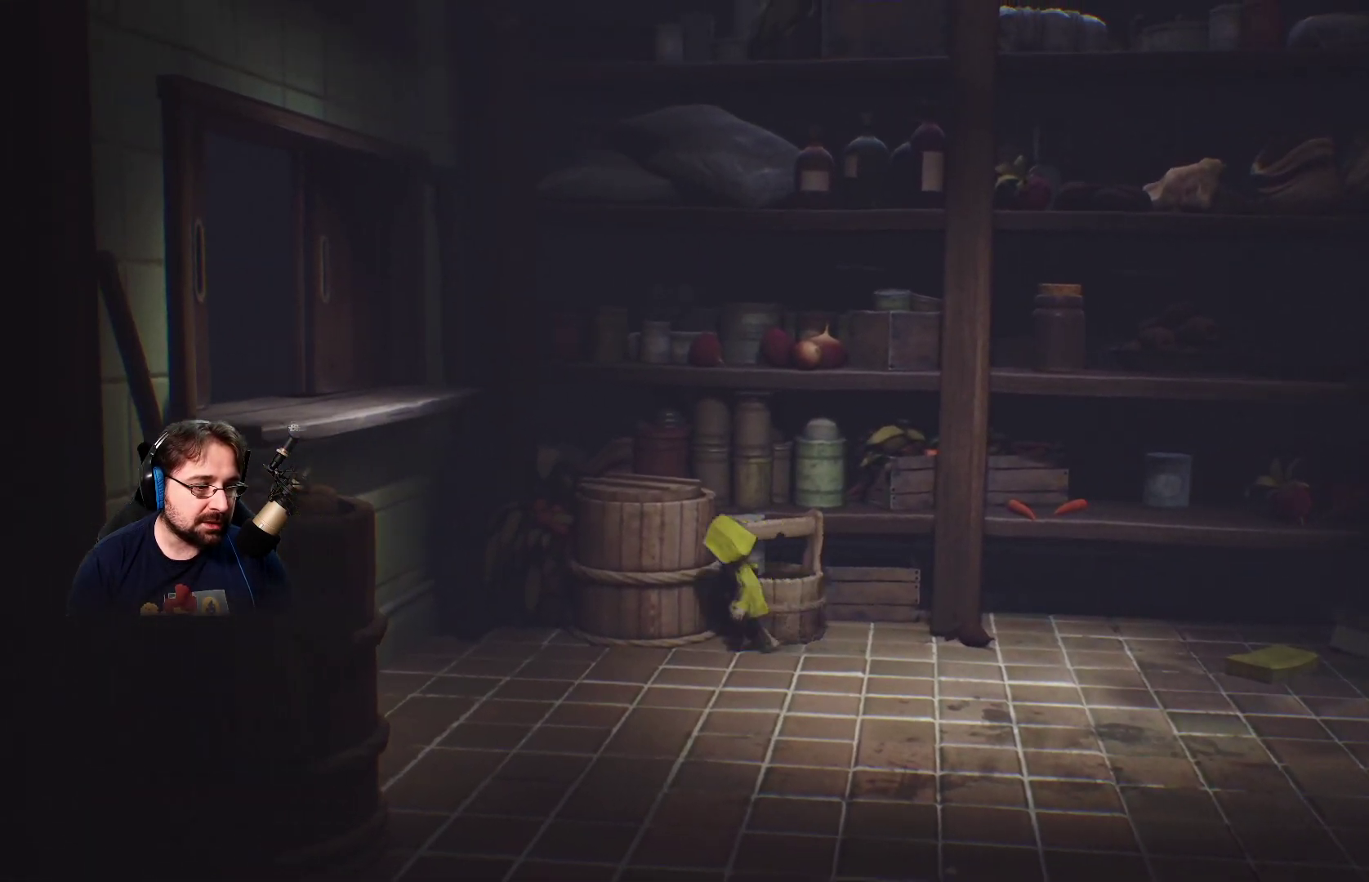
{"buttons": [], "left_stick": "down-left", "right_stick": "center", "events": []}
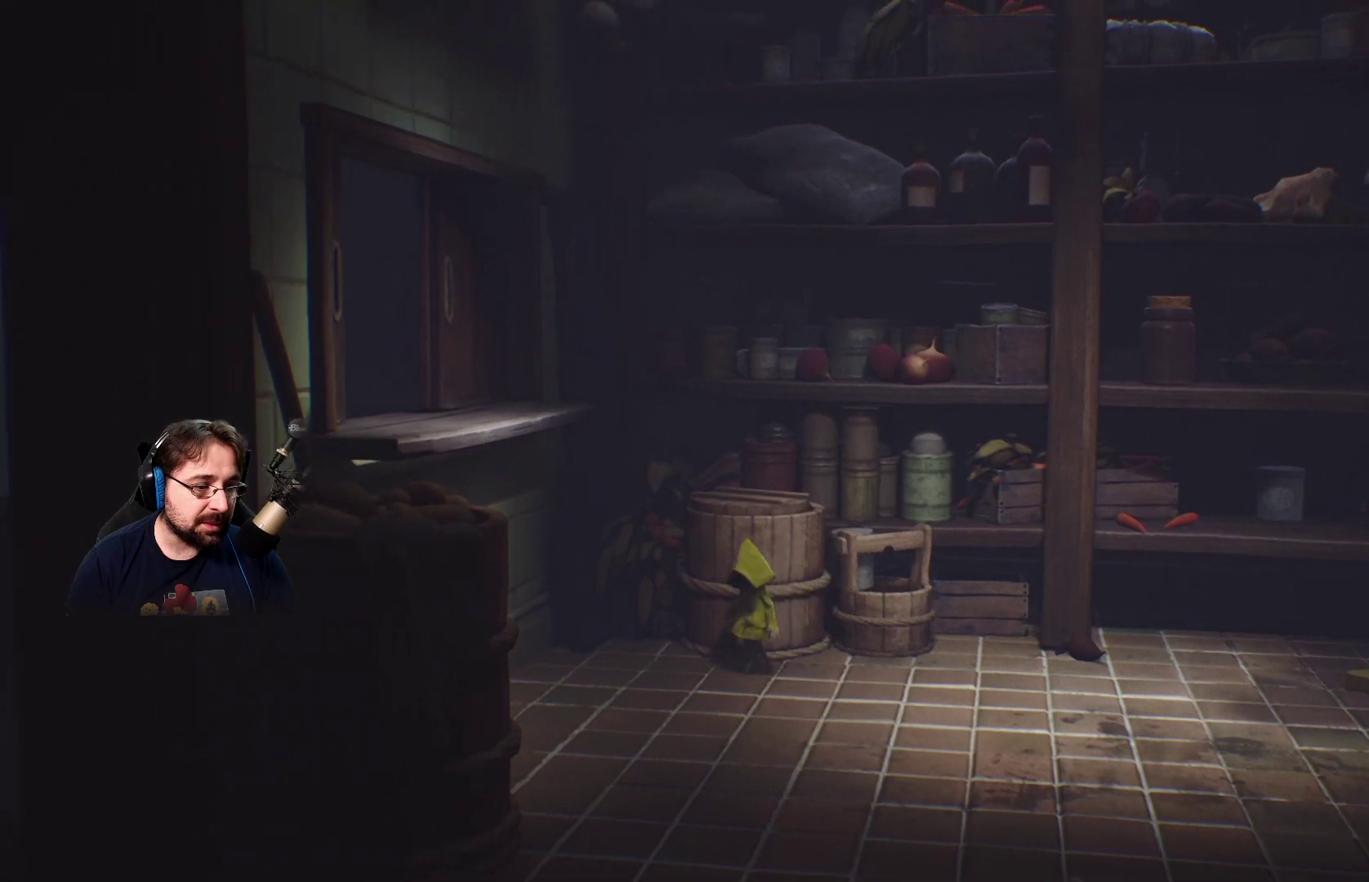
{"buttons": [], "left_stick": "down", "right_stick": "center", "events": [[67, "left_stick", "down"]]}
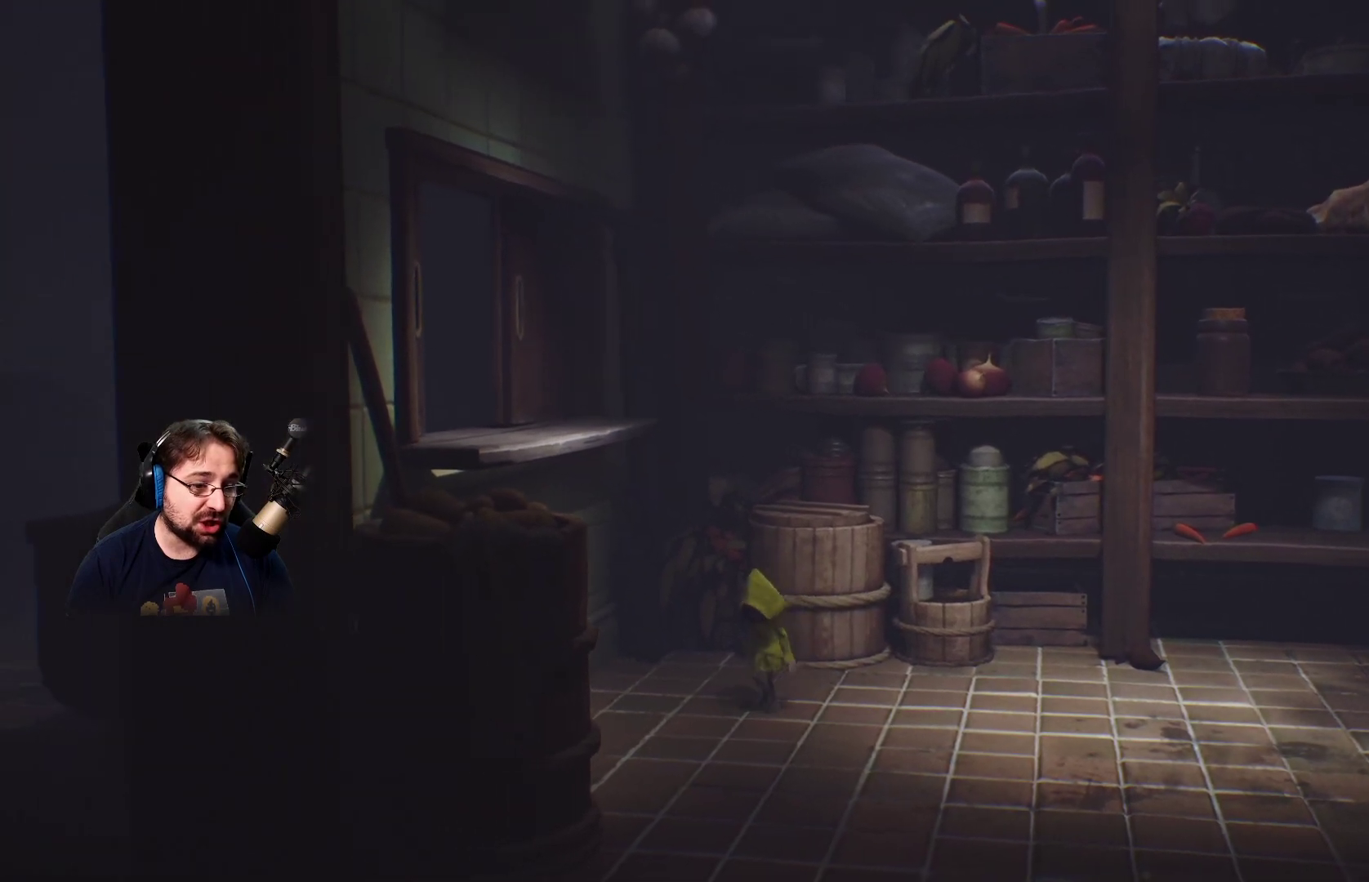
{"buttons": [], "left_stick": "down", "right_stick": "center", "events": []}
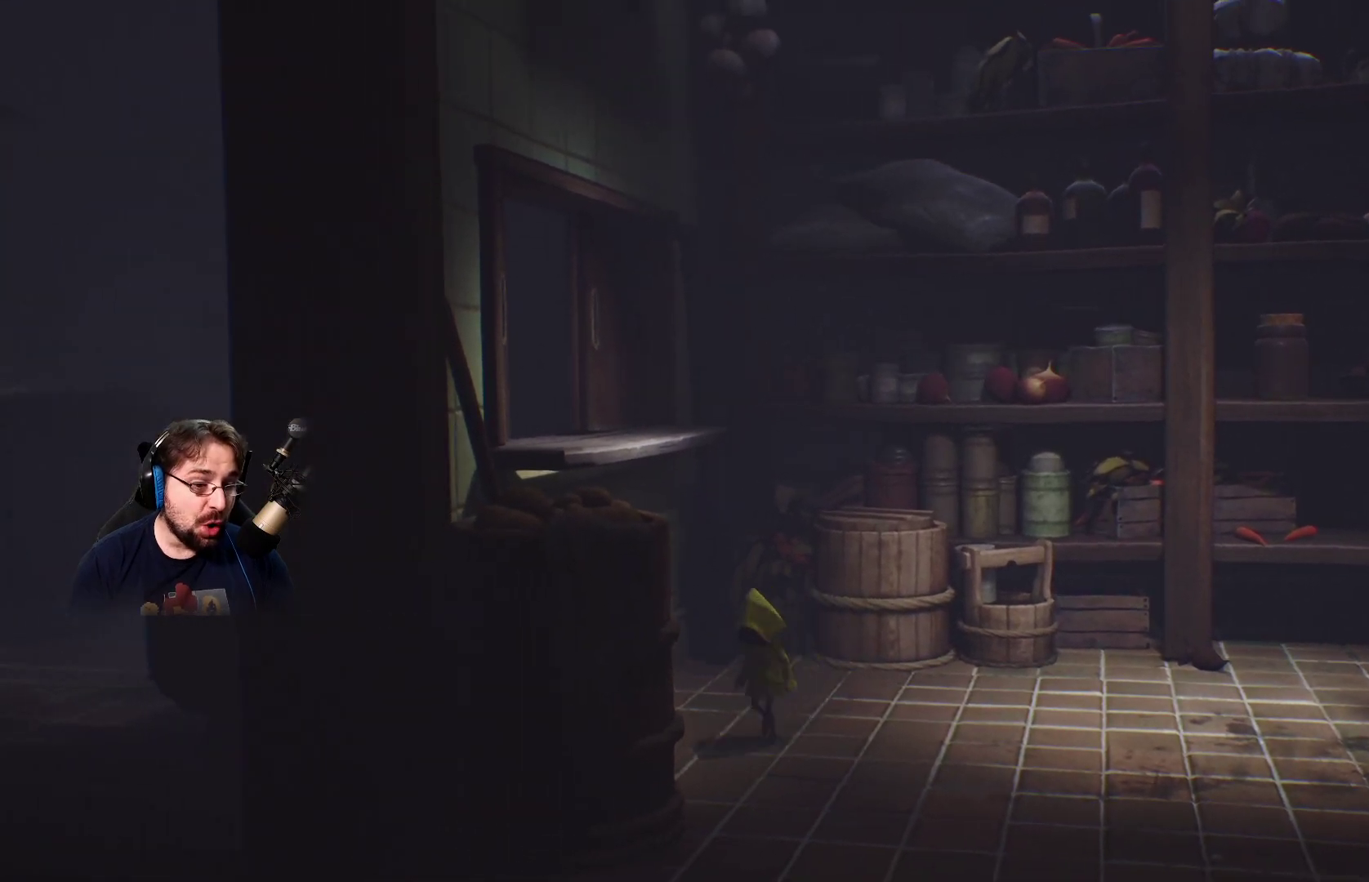
{"buttons": [], "left_stick": "down", "right_stick": "center", "events": []}
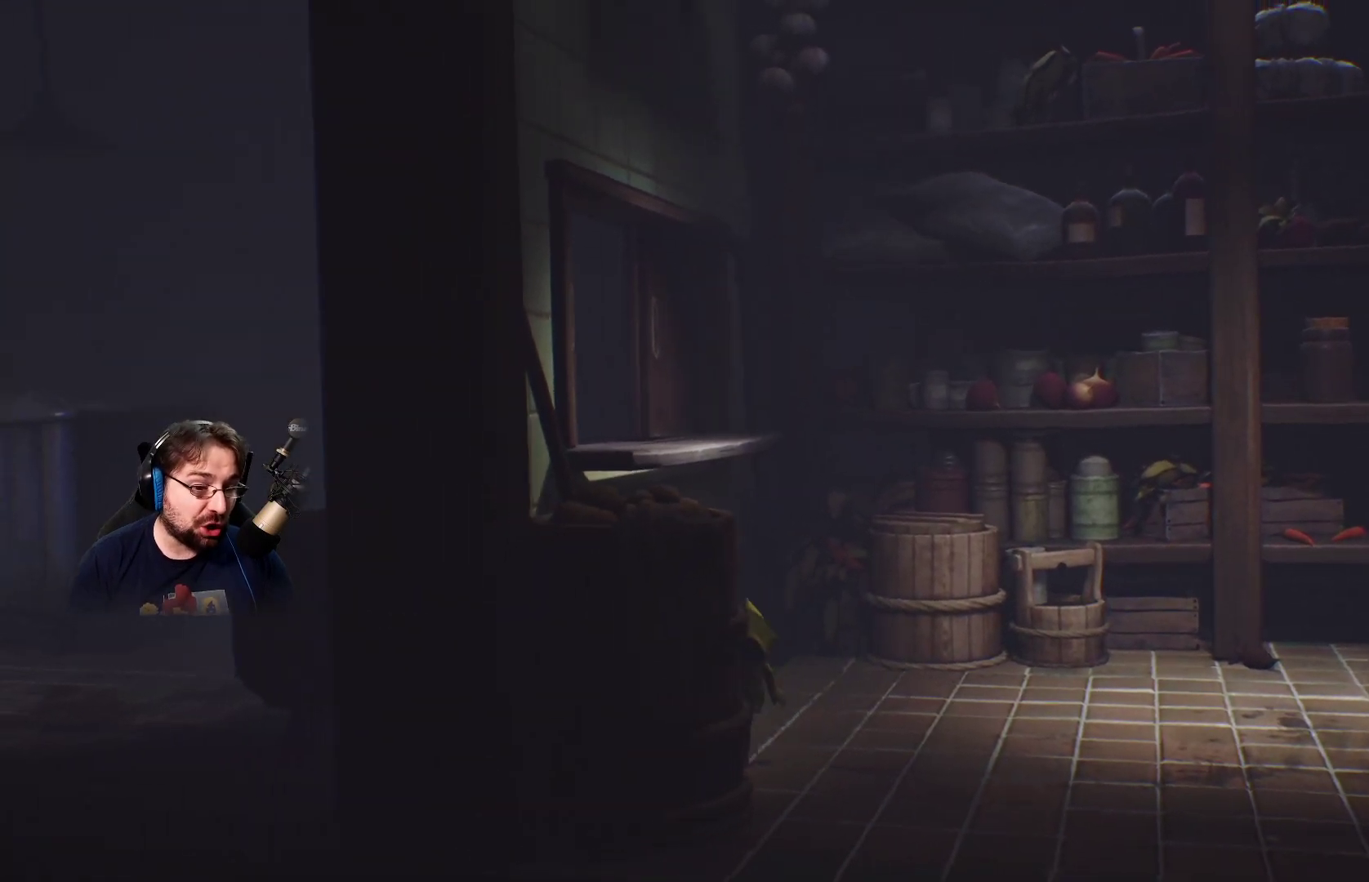
{"buttons": [], "left_stick": "down-right", "right_stick": "center", "events": [[100, "right_stick", "left"], [133, "left_stick", "down-right"], [300, "right_stick", "center"]]}
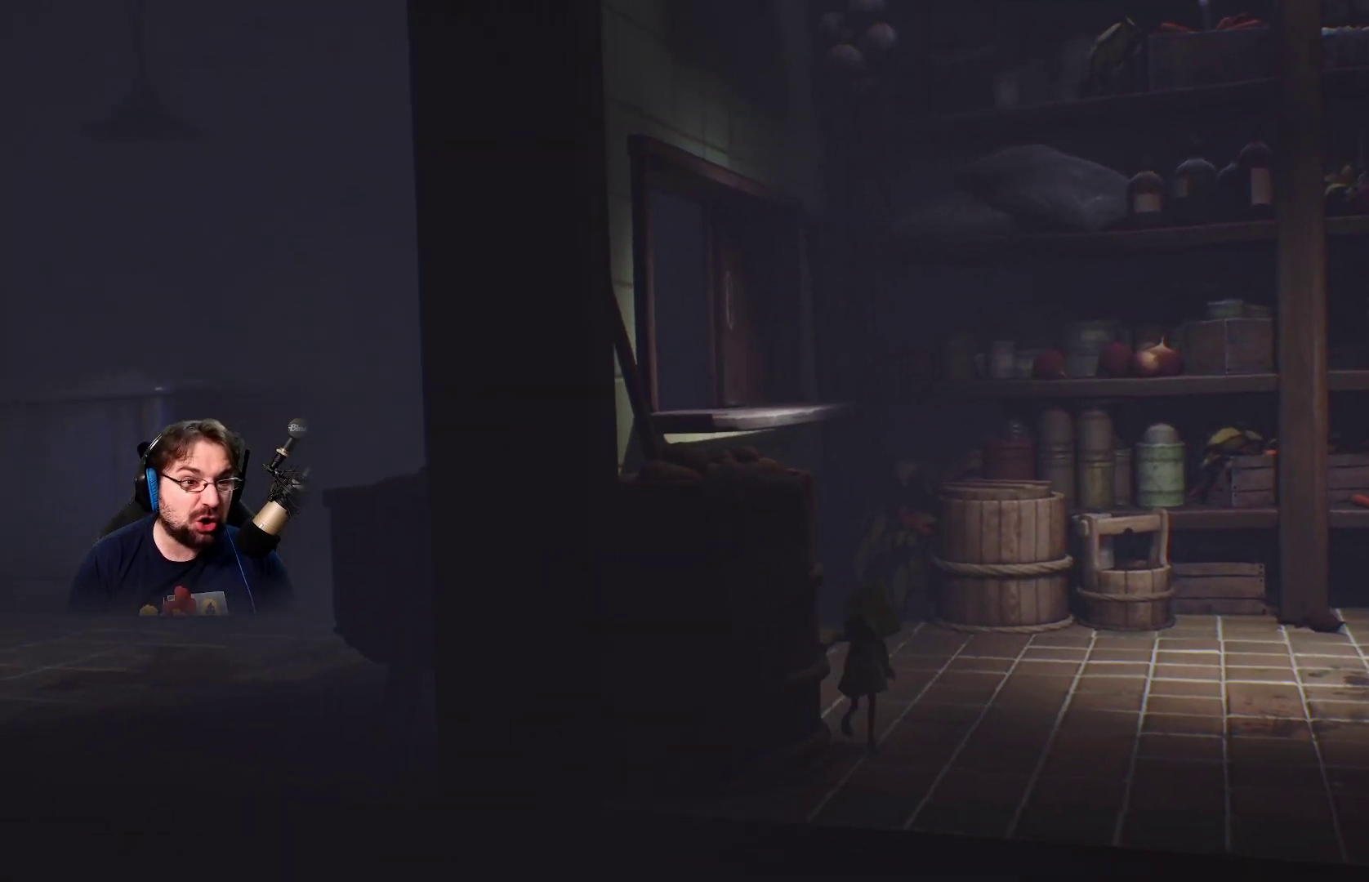
{"buttons": [], "left_stick": "center", "right_stick": "center", "events": [[67, "left_stick", "right"], [233, "left_stick", "center"]]}